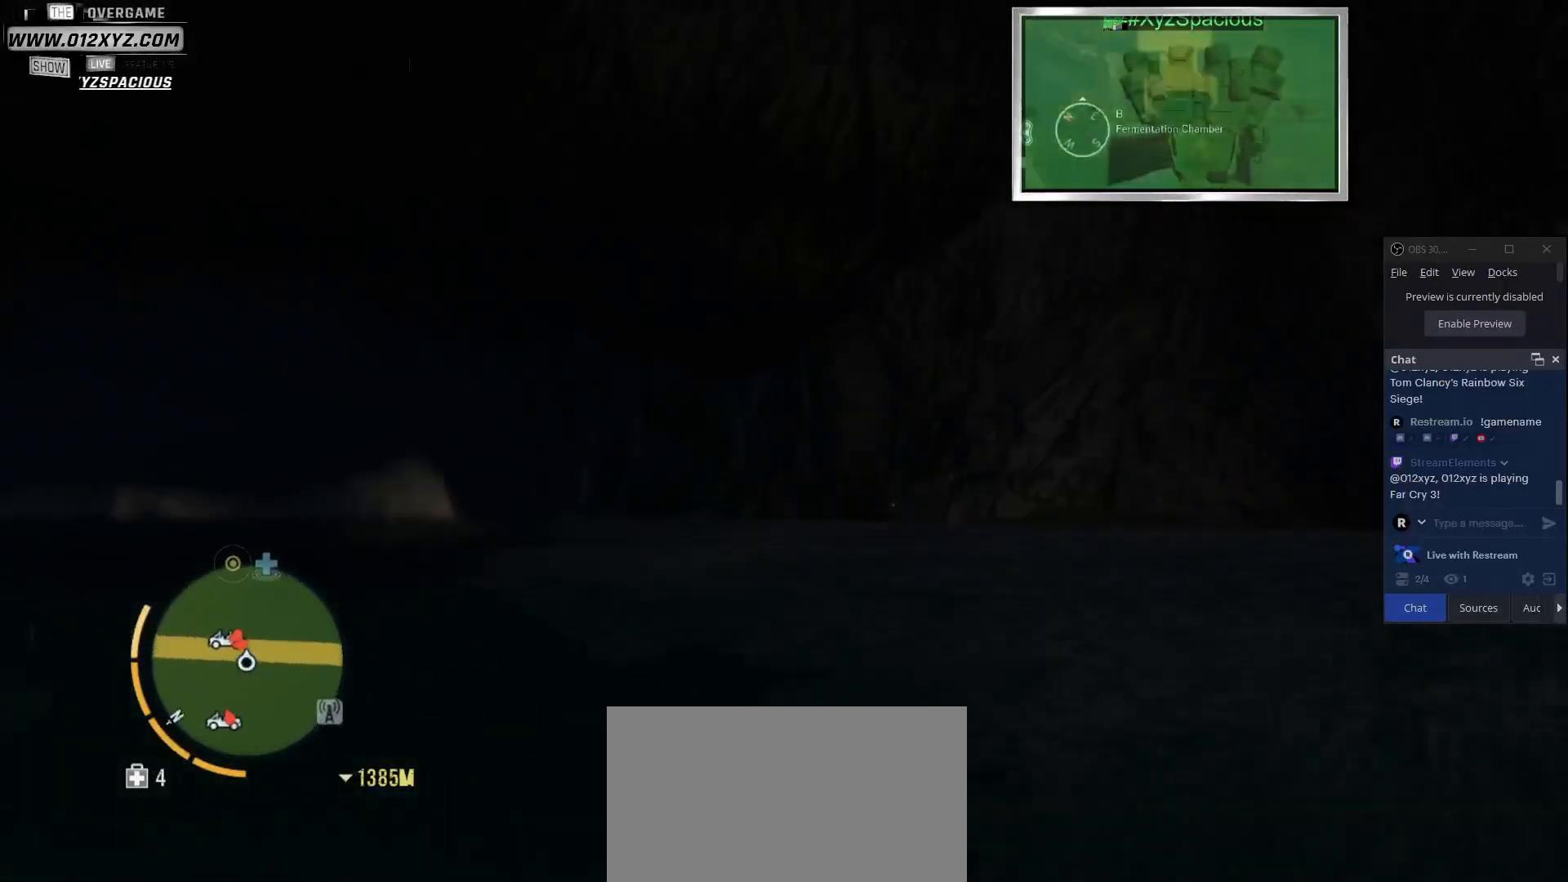
Gameplay with keyboard and mouse; each line is a JSON object with the keys and mouse buttons held at the frame after it. "events" lists presses ("down") and releases ("up") of "1", "2", "3", "4", "5", "a", "alt", "b", "c", "ctrl", "d", "e", "f", "g", "q", "r", "s", "shift", "space", "t", "tab", "v", "w", "x", "z", "mouse_left", "mouse_wheel", "mouse_right", "mouse_mb4" and "mouse_mb5" between this image and that frame as [ms after this image, input, new state], when the widget could be followed in between. "mouse_left", "mouse_wheel", "mouse_right", "mouse_mb4", "mouse_mb5" = the "left", "wheel", "right", "mb4", "mb5" buttons of the "mouse" list. No other keys are recorded. "wheel" means that the mouse wheel is clicked or scrolled. Not read: mouse_move.
{"keys": ["w"], "mouse": [], "events": [[367, "a", "up"], [367, "w", "down"]]}
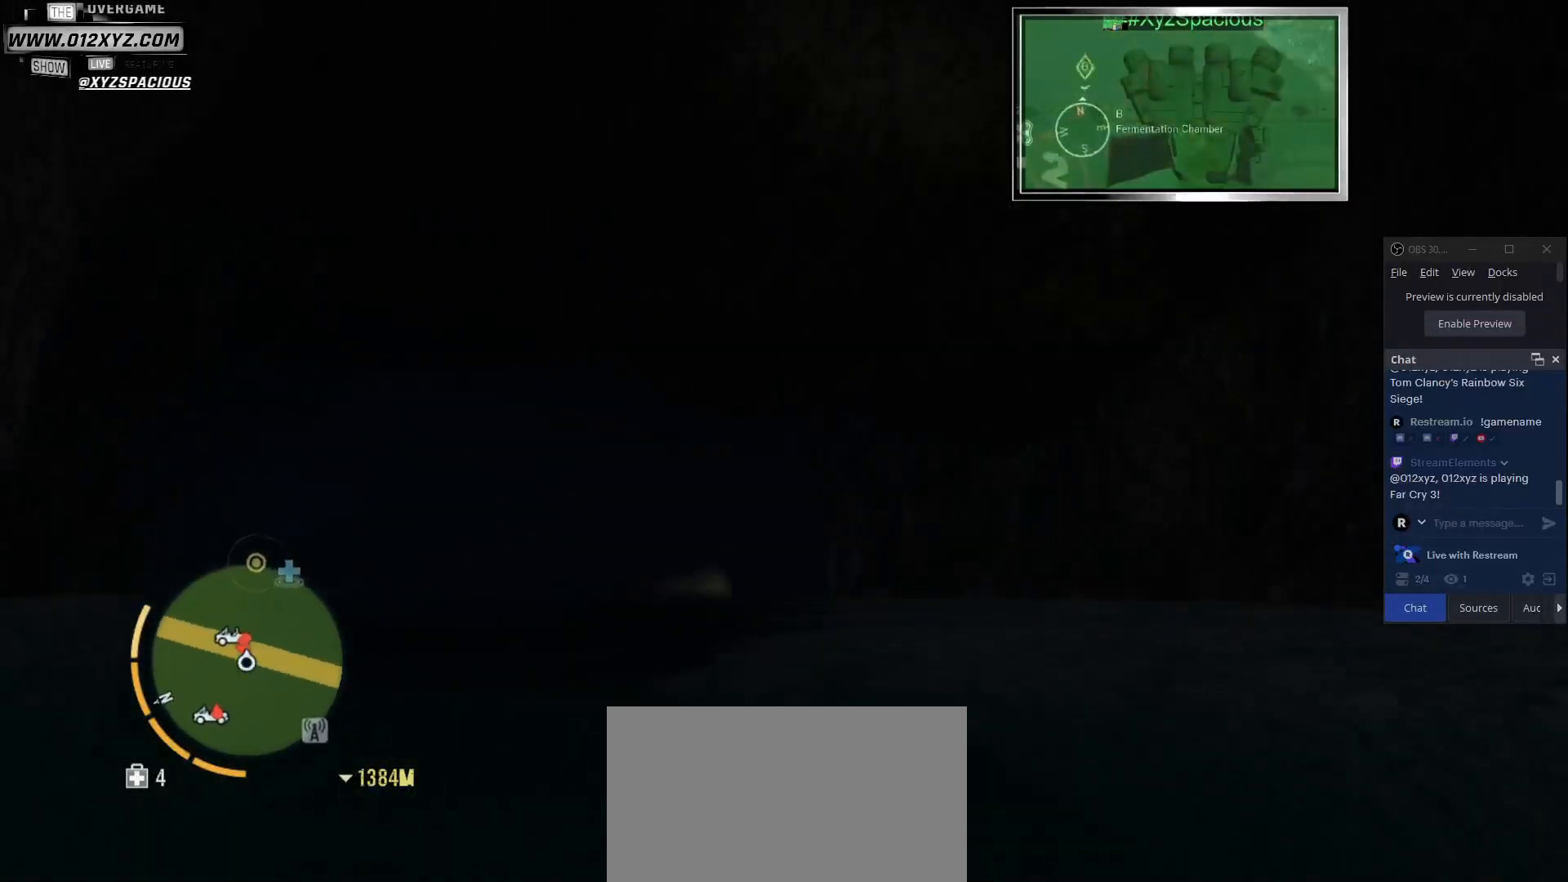
{"keys": ["w"], "mouse": [], "events": []}
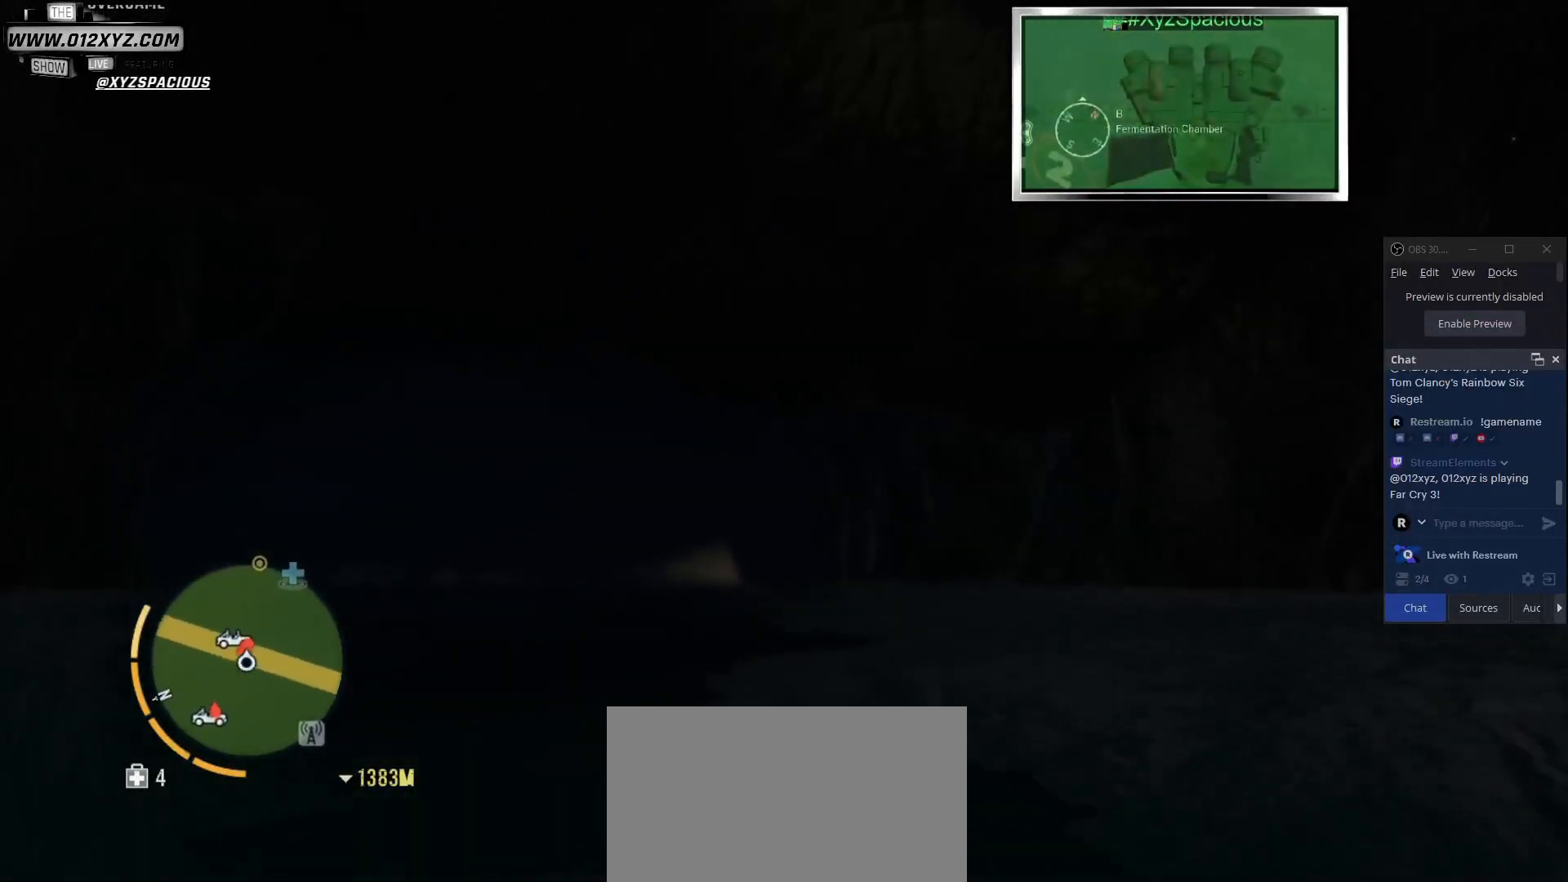
{"keys": ["w"], "mouse": [], "events": []}
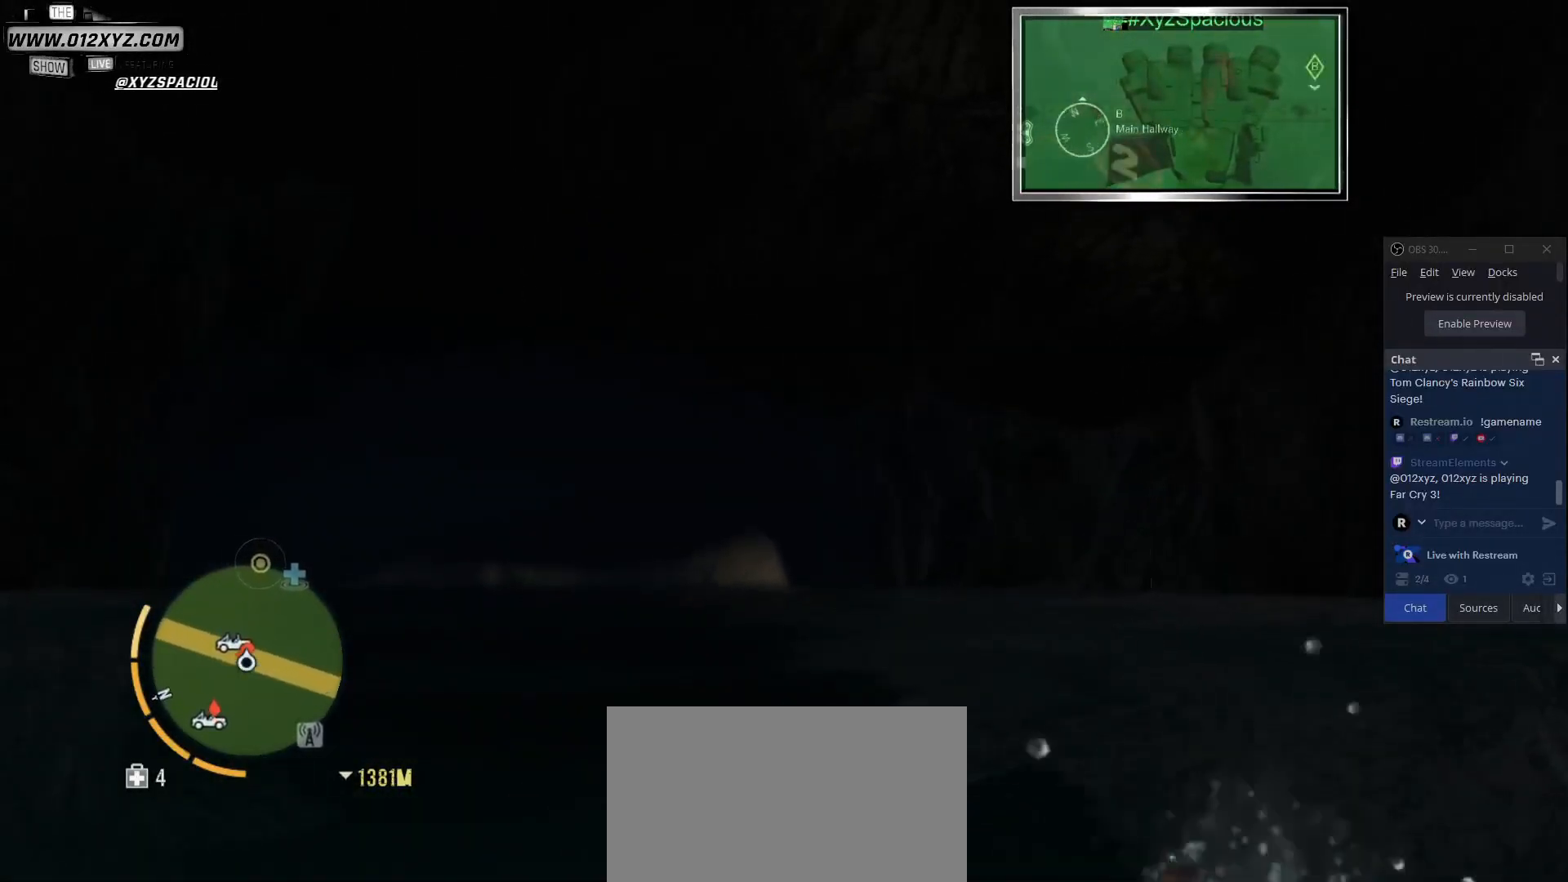
{"keys": ["w"], "mouse": [], "events": []}
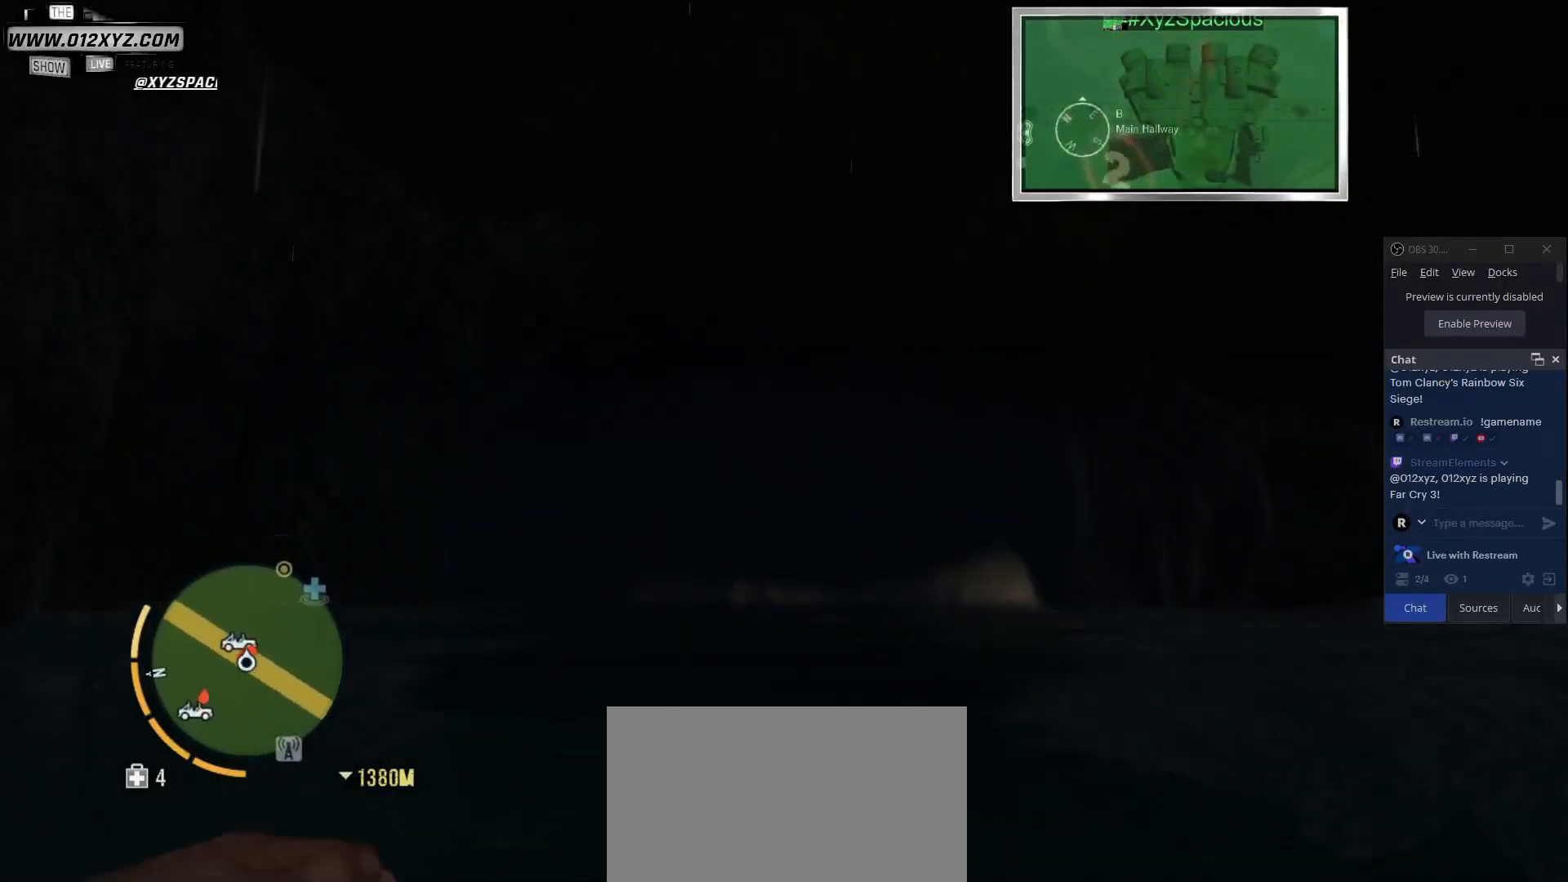
{"keys": ["w"], "mouse": [], "events": []}
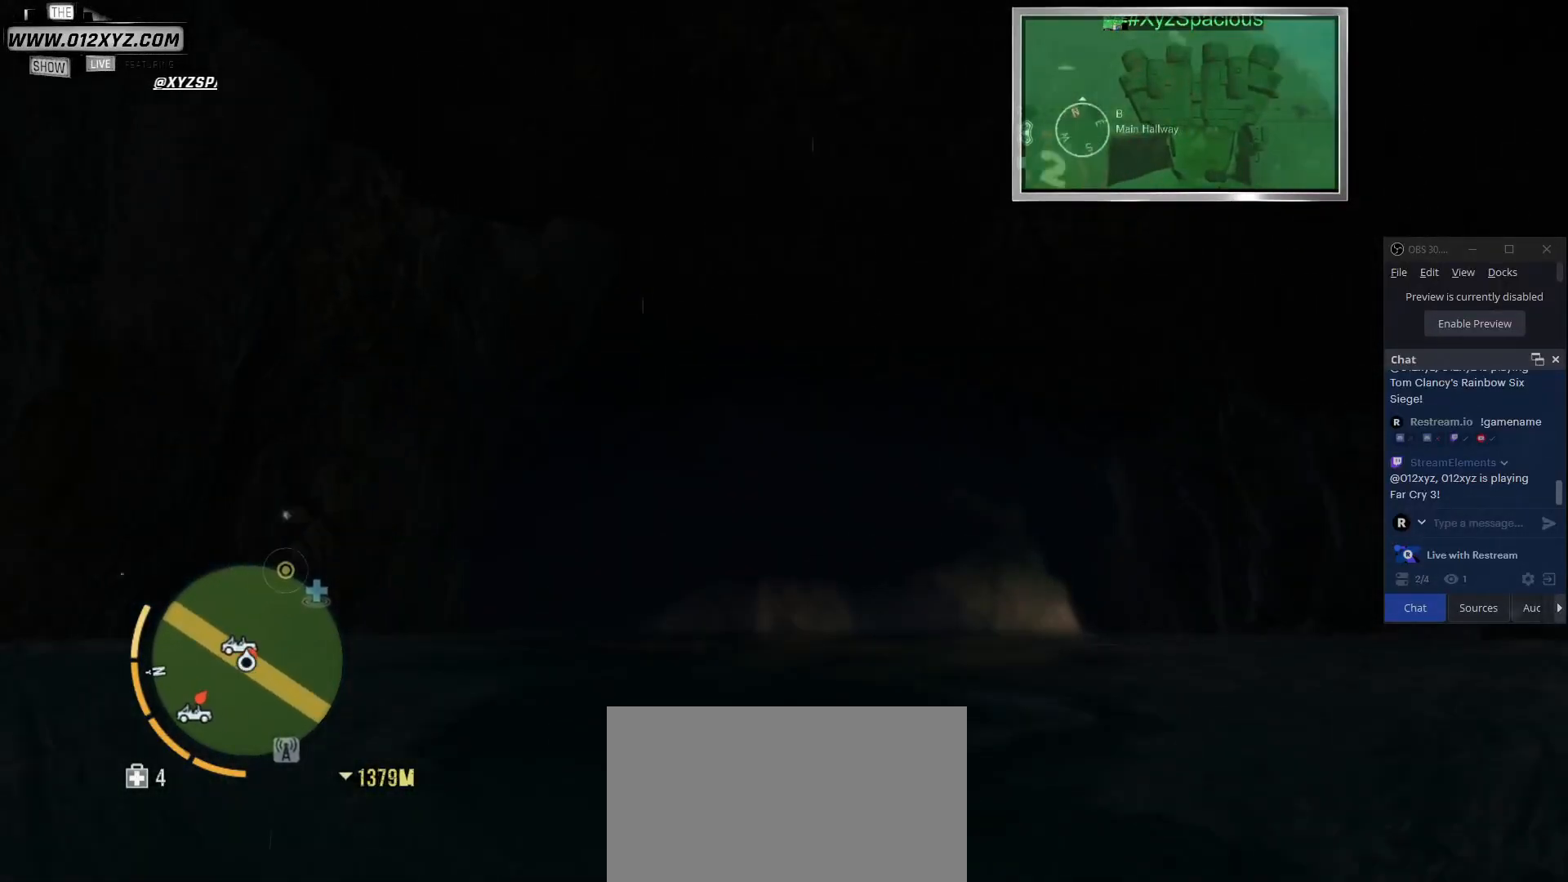
{"keys": ["w"], "mouse": [], "events": []}
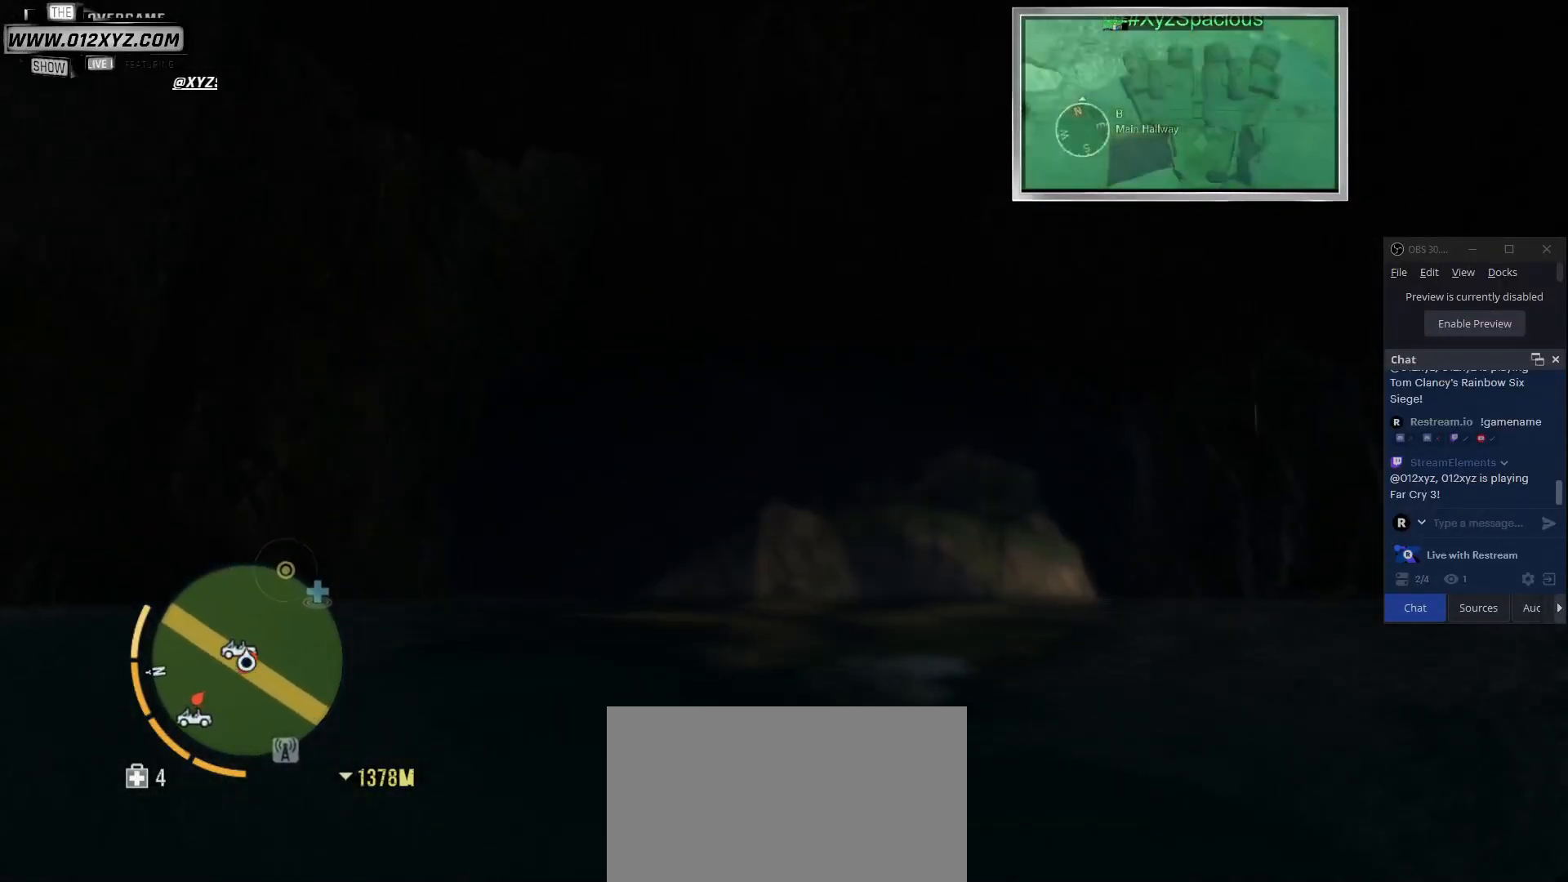
{"keys": ["w"], "mouse": [], "events": []}
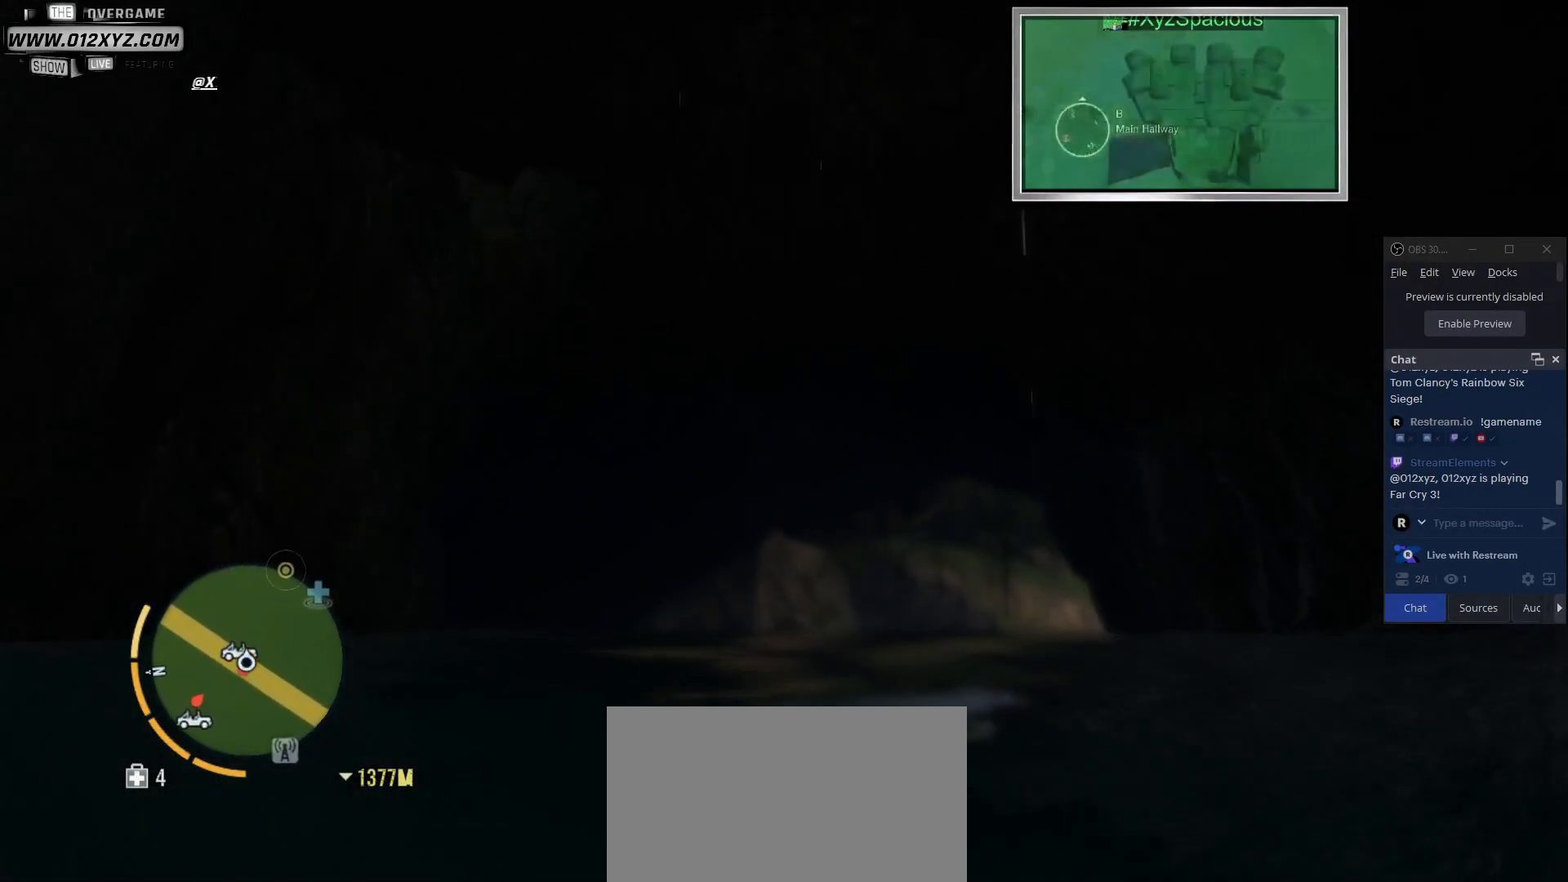
{"keys": ["w"], "mouse": [], "events": []}
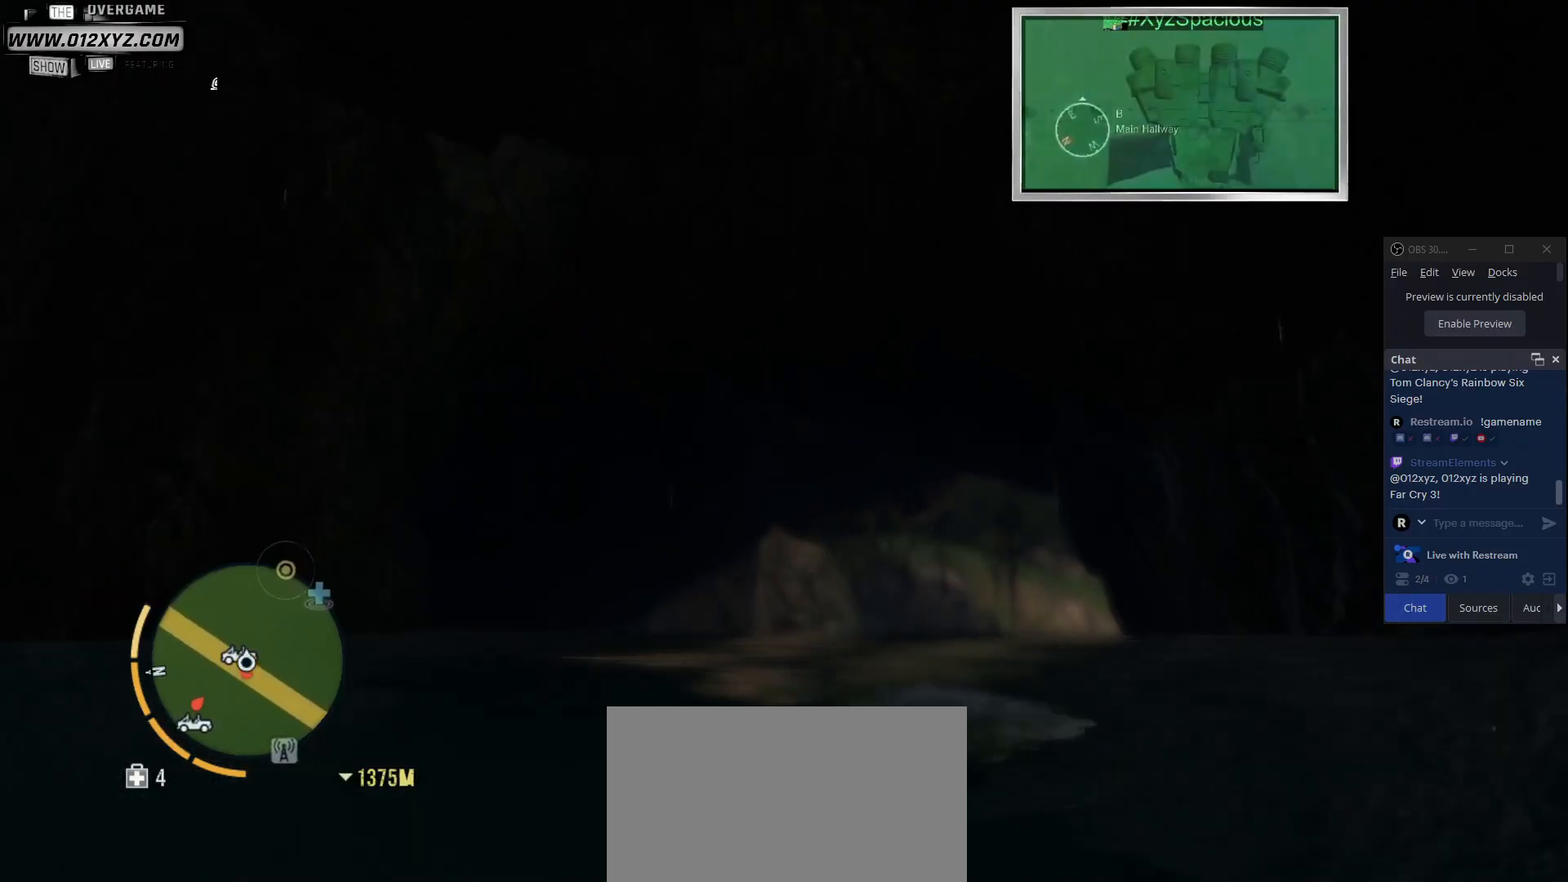
{"keys": ["w"], "mouse": [], "events": []}
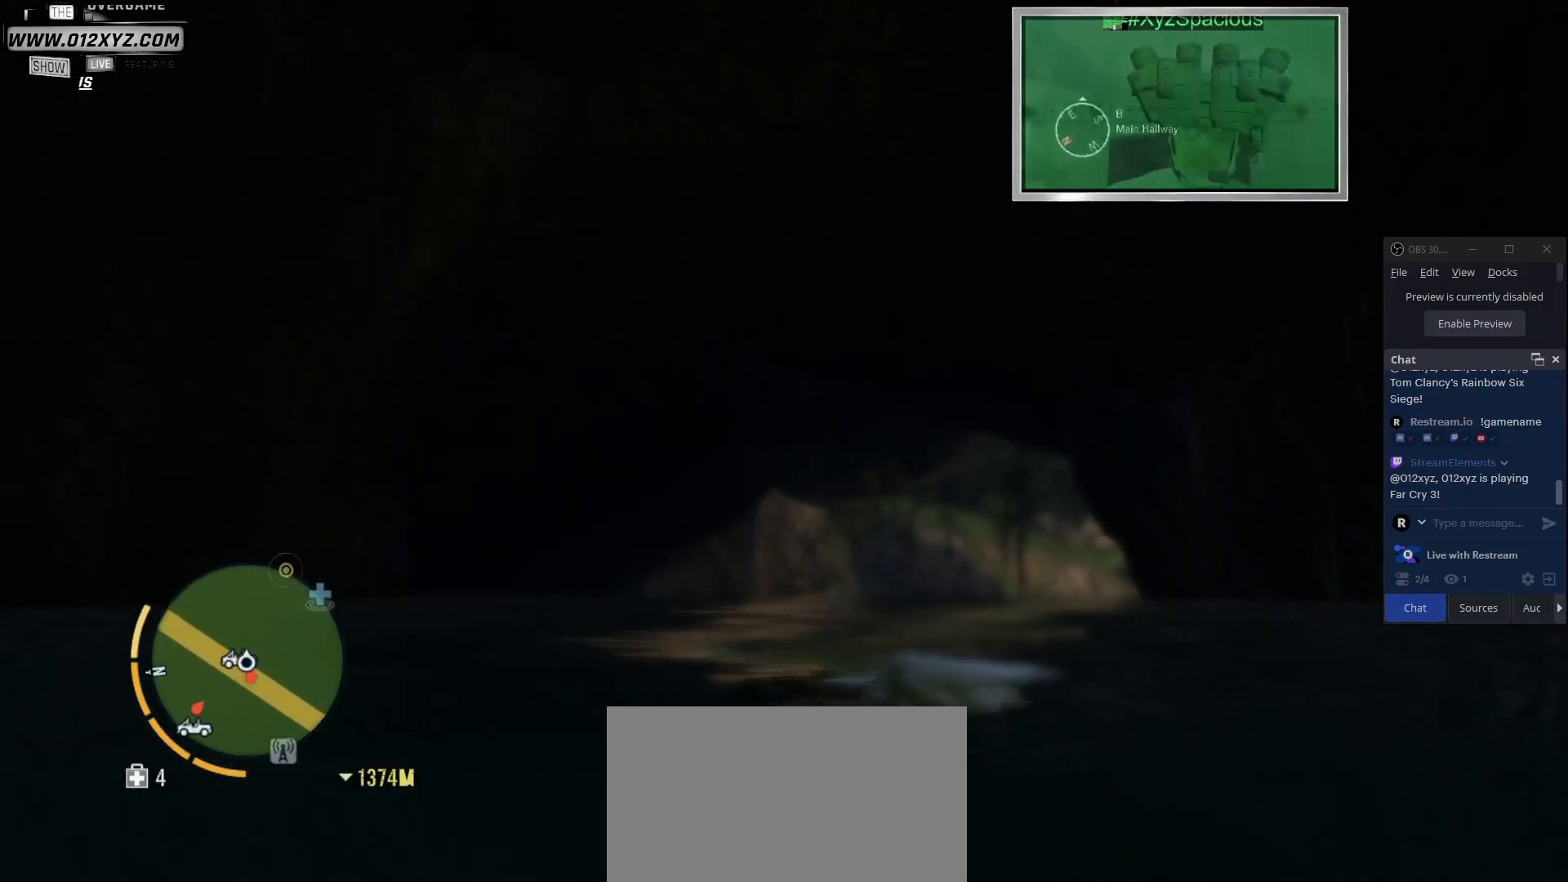
{"keys": ["shift", "w"], "mouse": [], "events": [[500, "shift", "down"]]}
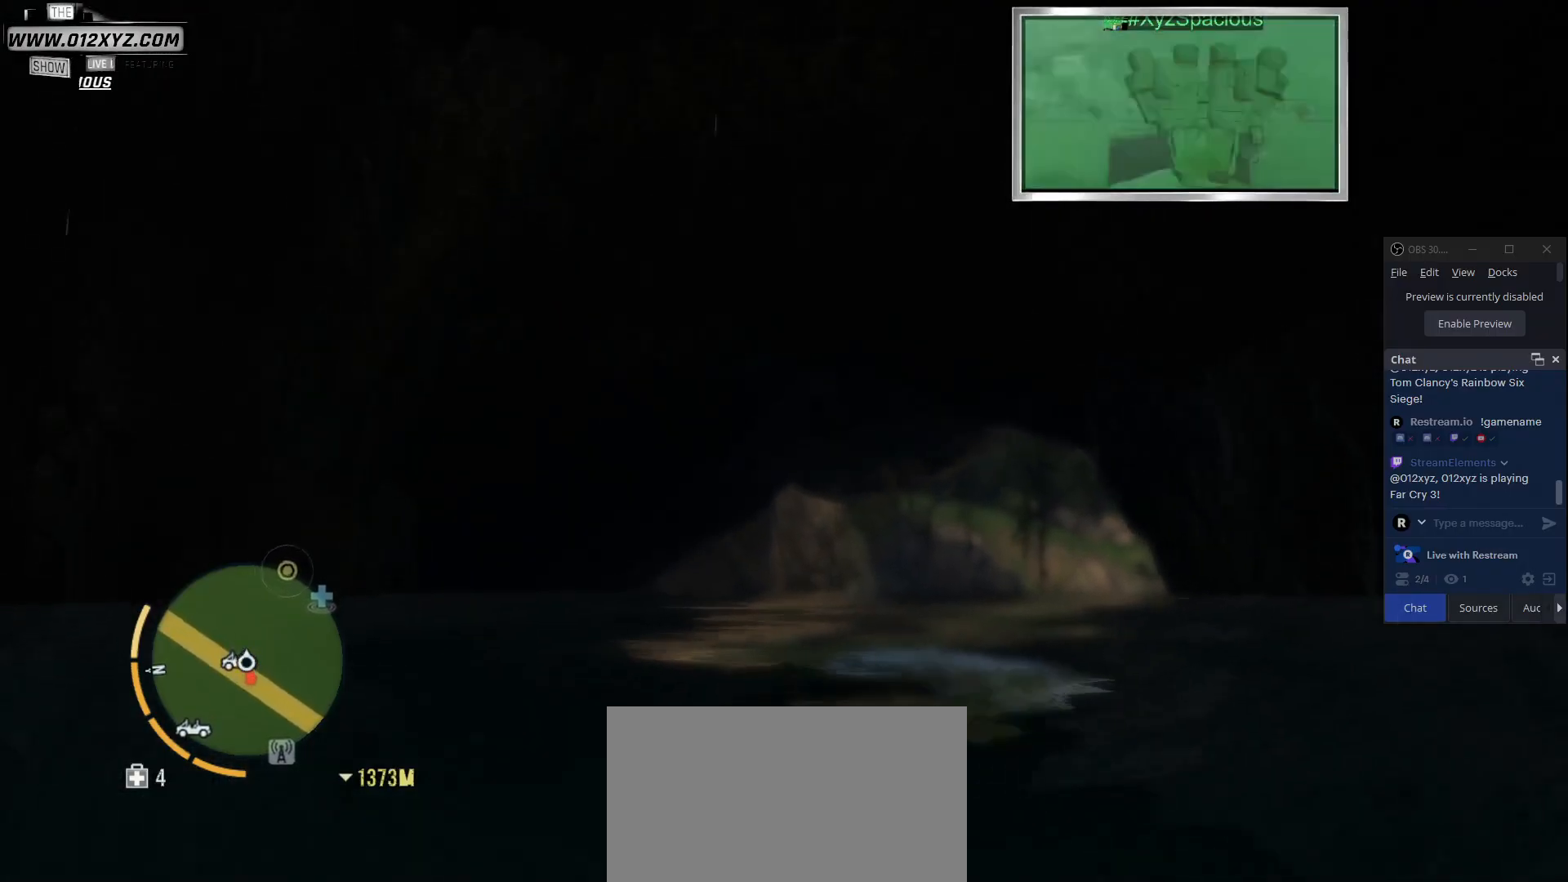
{"keys": ["shift", "w"], "mouse": [], "events": []}
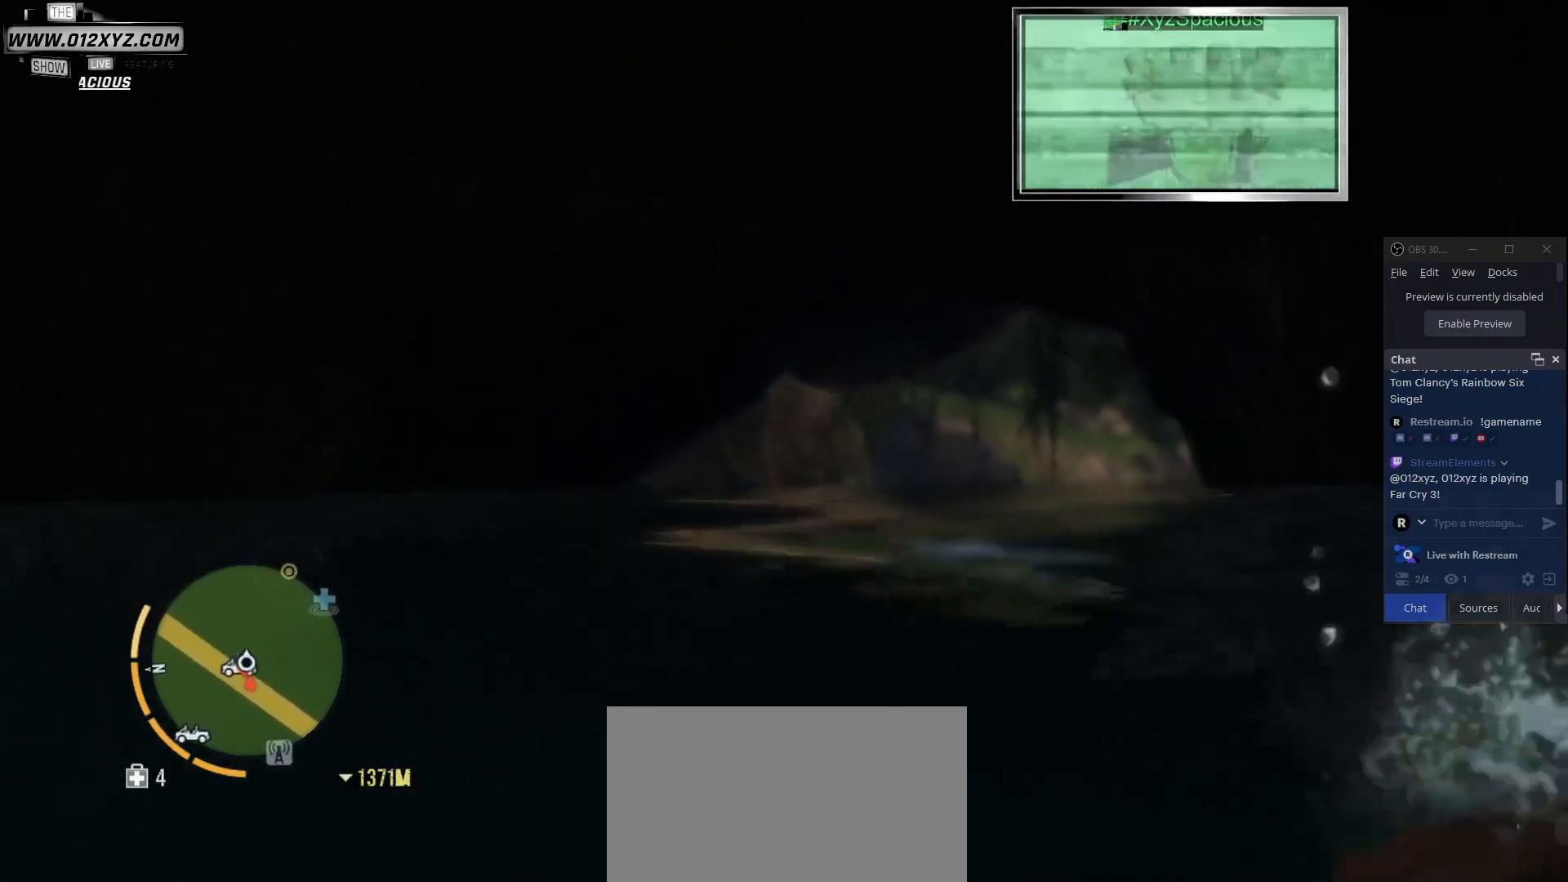
{"keys": ["shift", "w"], "mouse": [], "events": []}
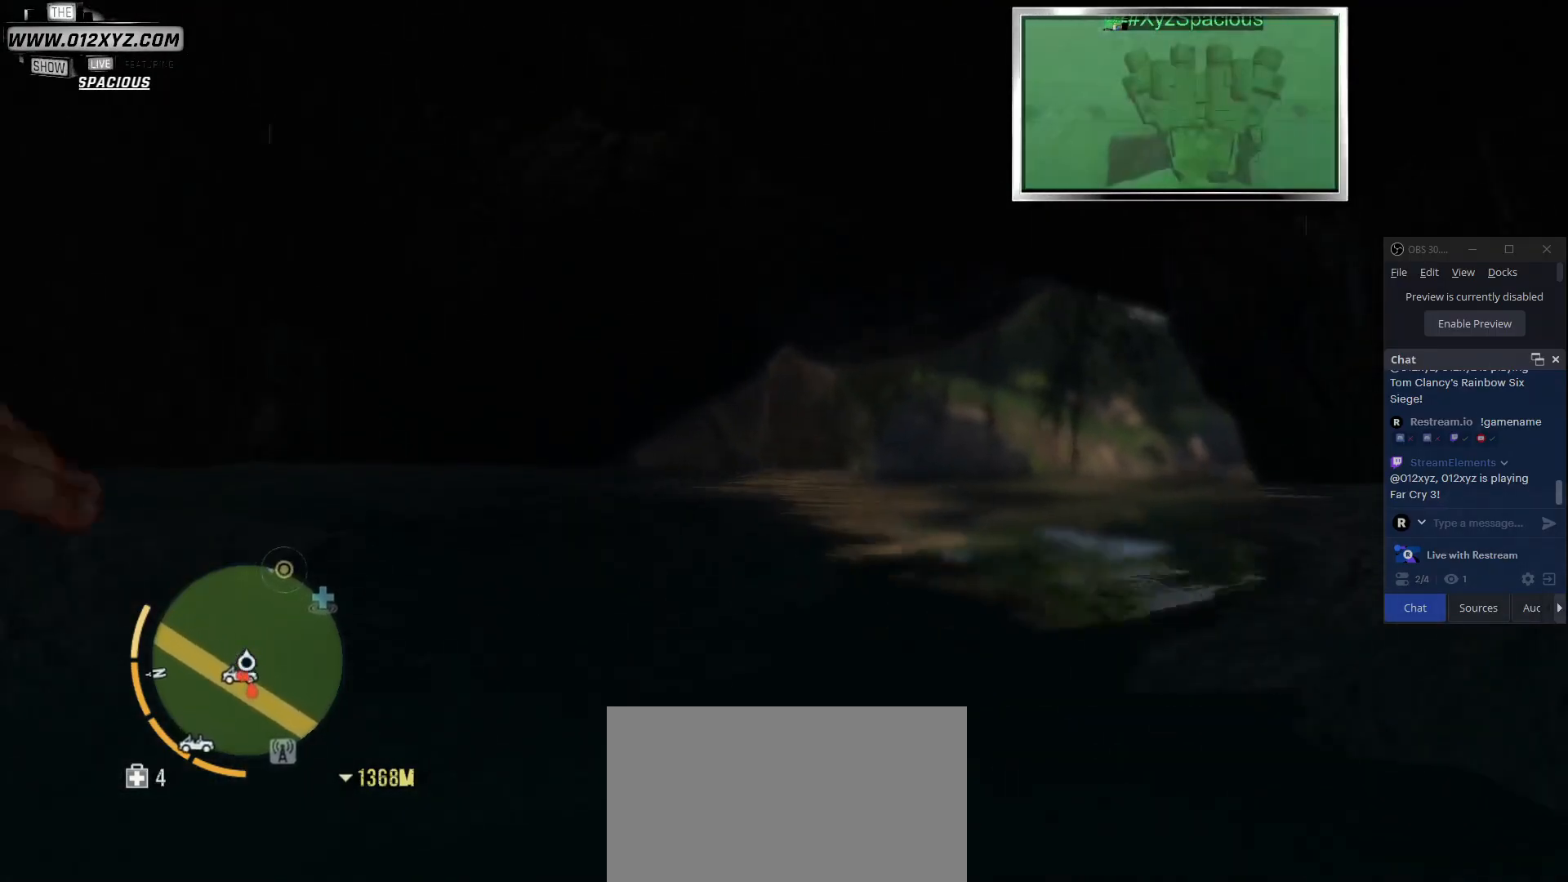
{"keys": ["shift", "w"], "mouse": [], "events": []}
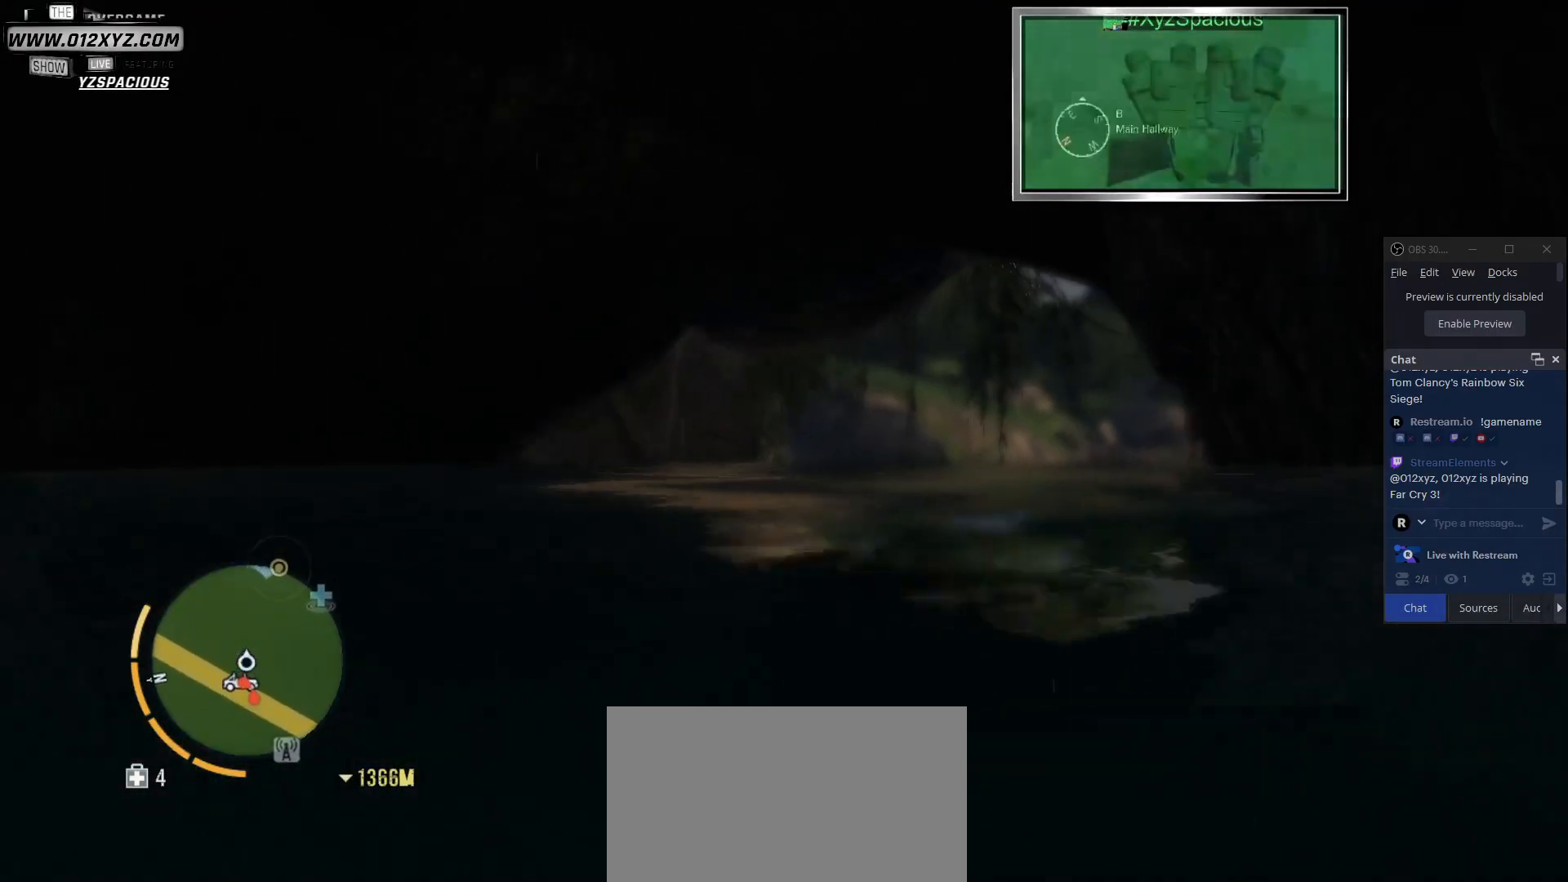
{"keys": ["shift", "w"], "mouse": [], "events": []}
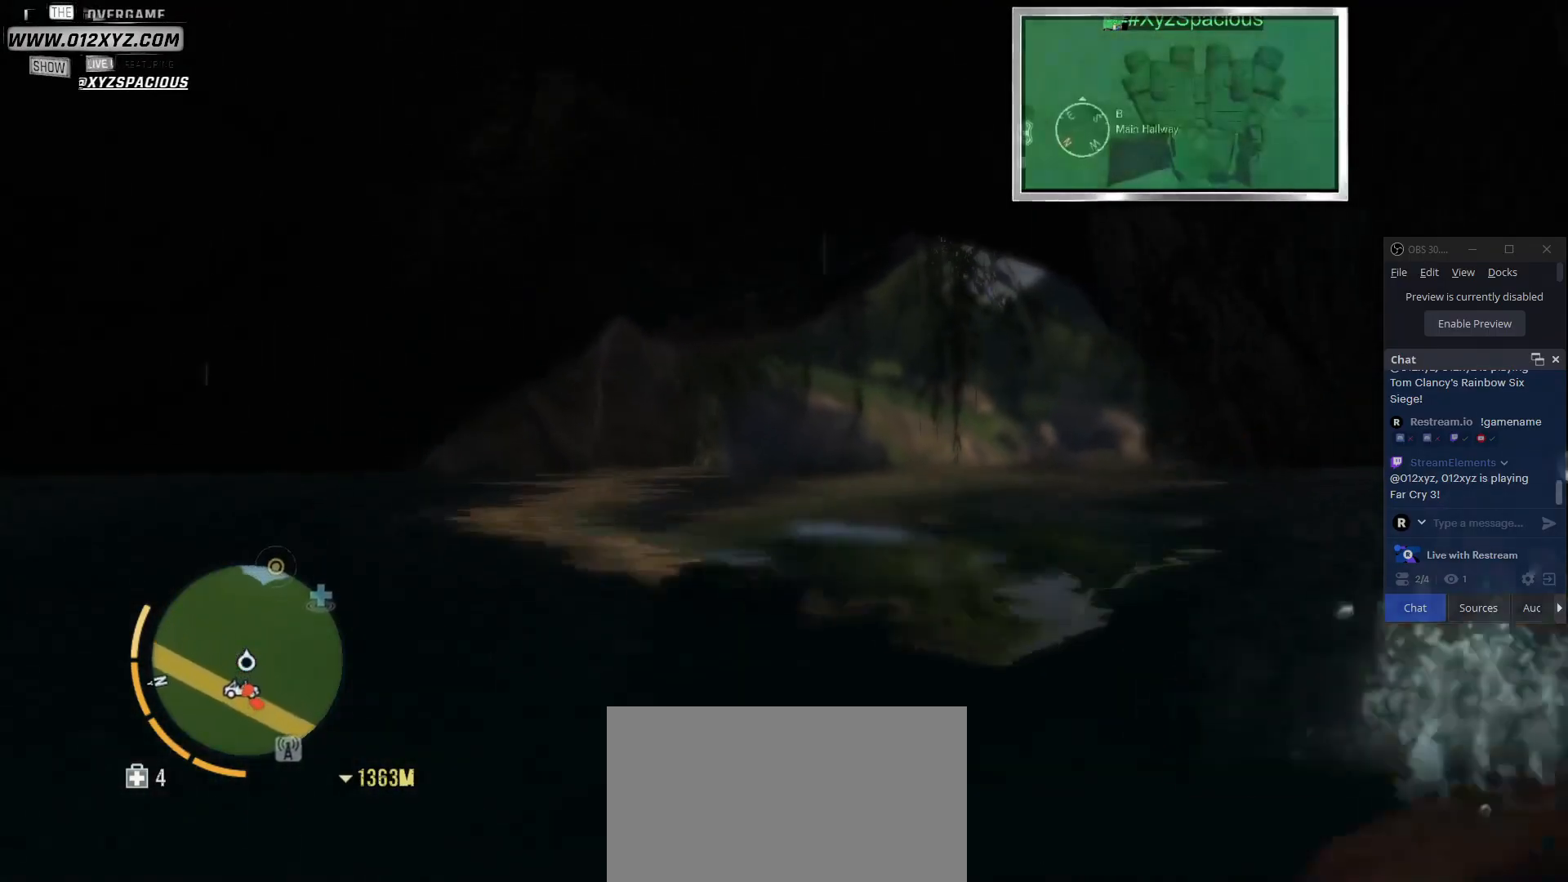
{"keys": ["shift", "w"], "mouse": [], "events": []}
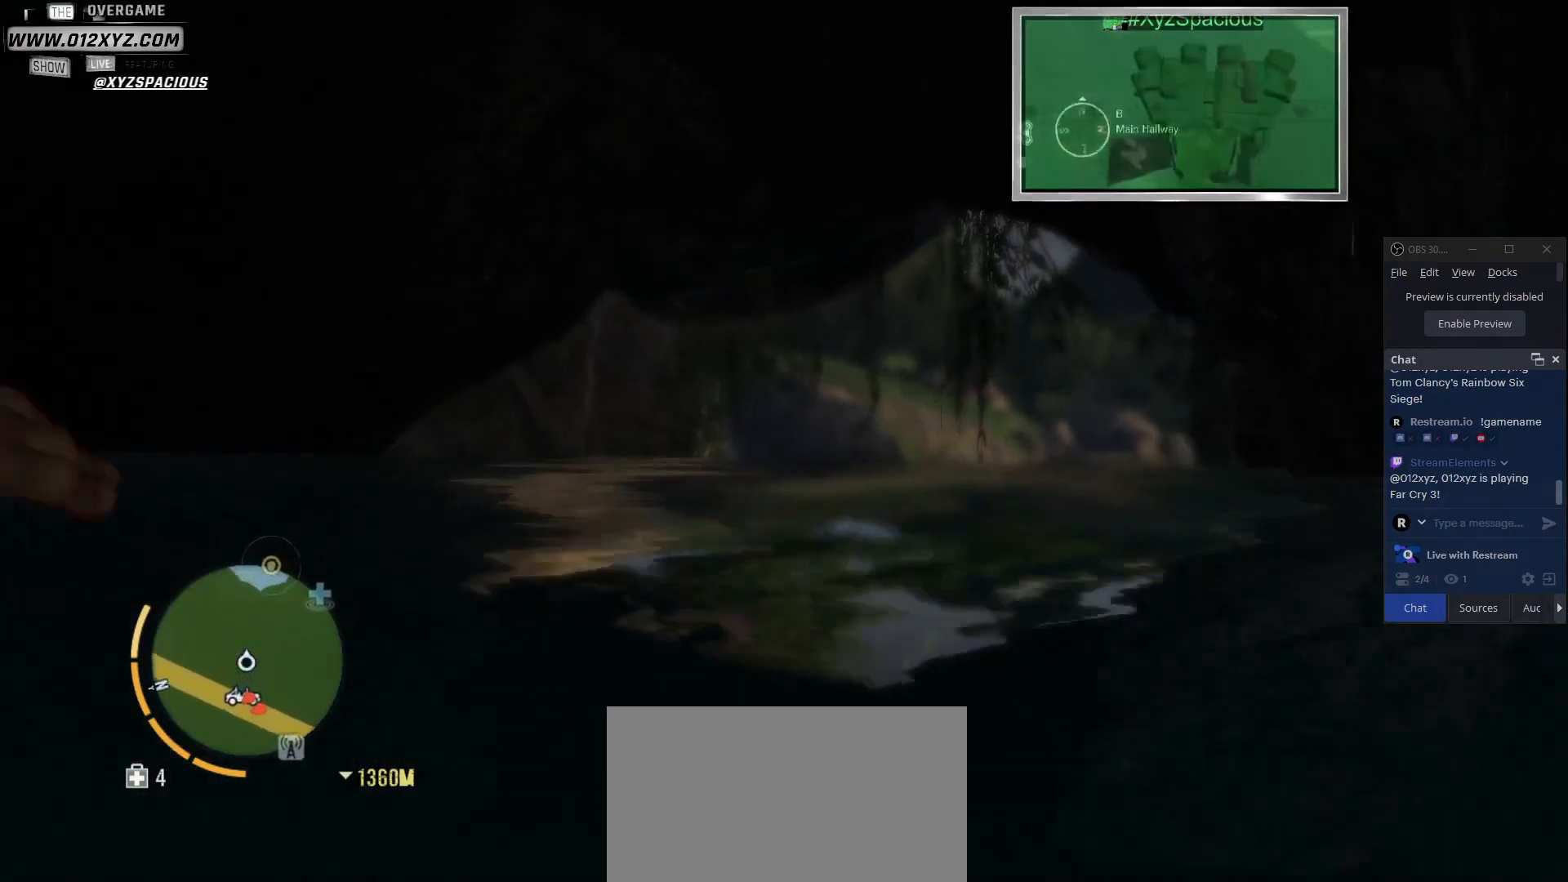
{"keys": ["shift", "w"], "mouse": [], "events": []}
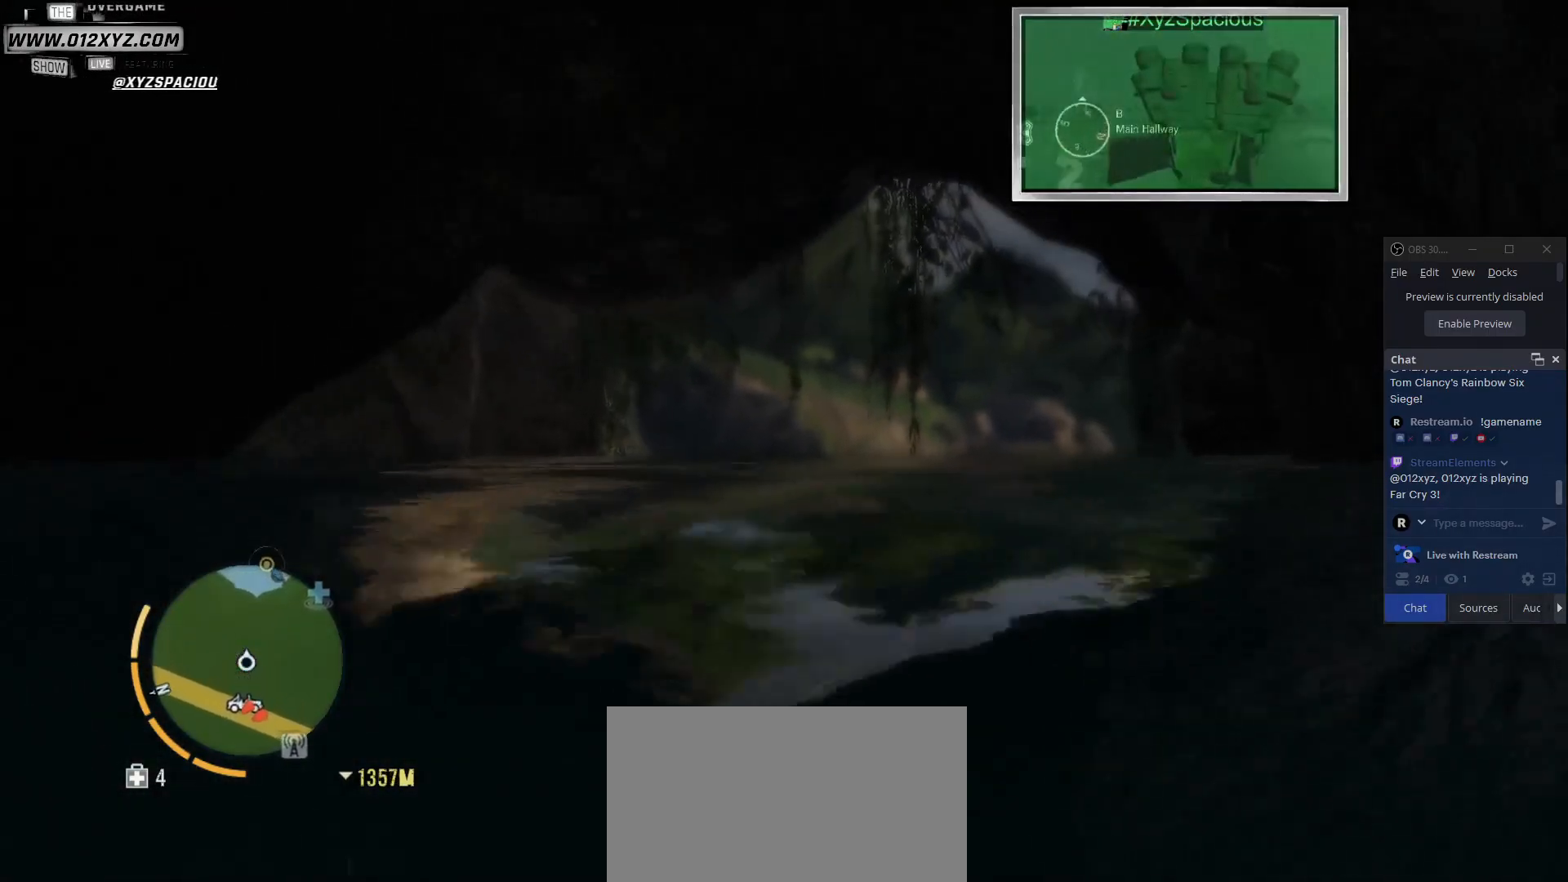
{"keys": ["shift", "w"], "mouse": [], "events": []}
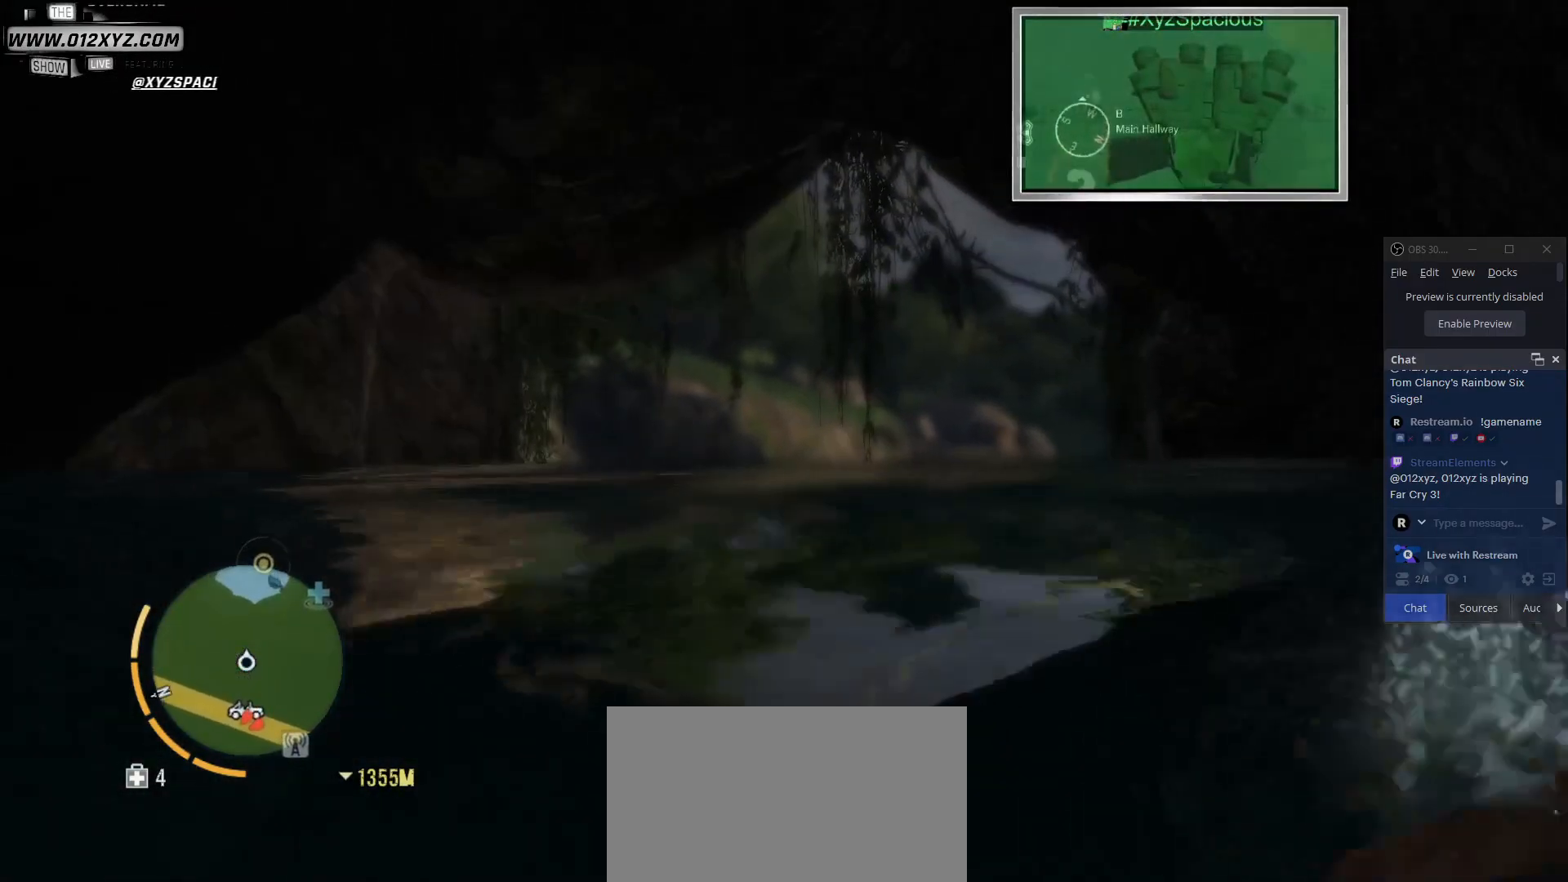
{"keys": ["shift", "w"], "mouse": [], "events": []}
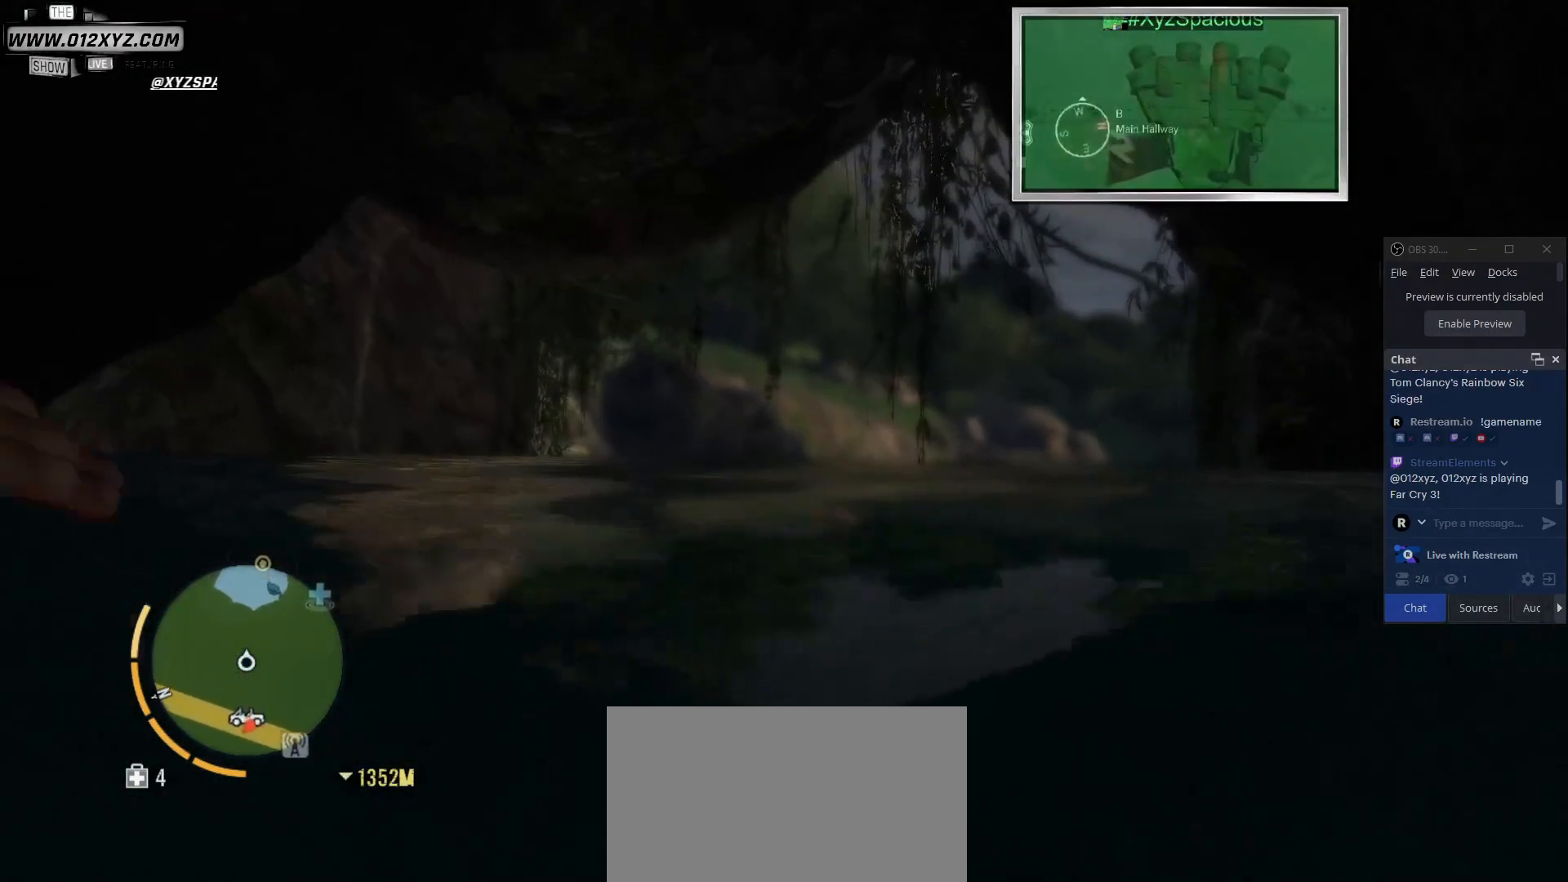
{"keys": ["shift", "w"], "mouse": [], "events": []}
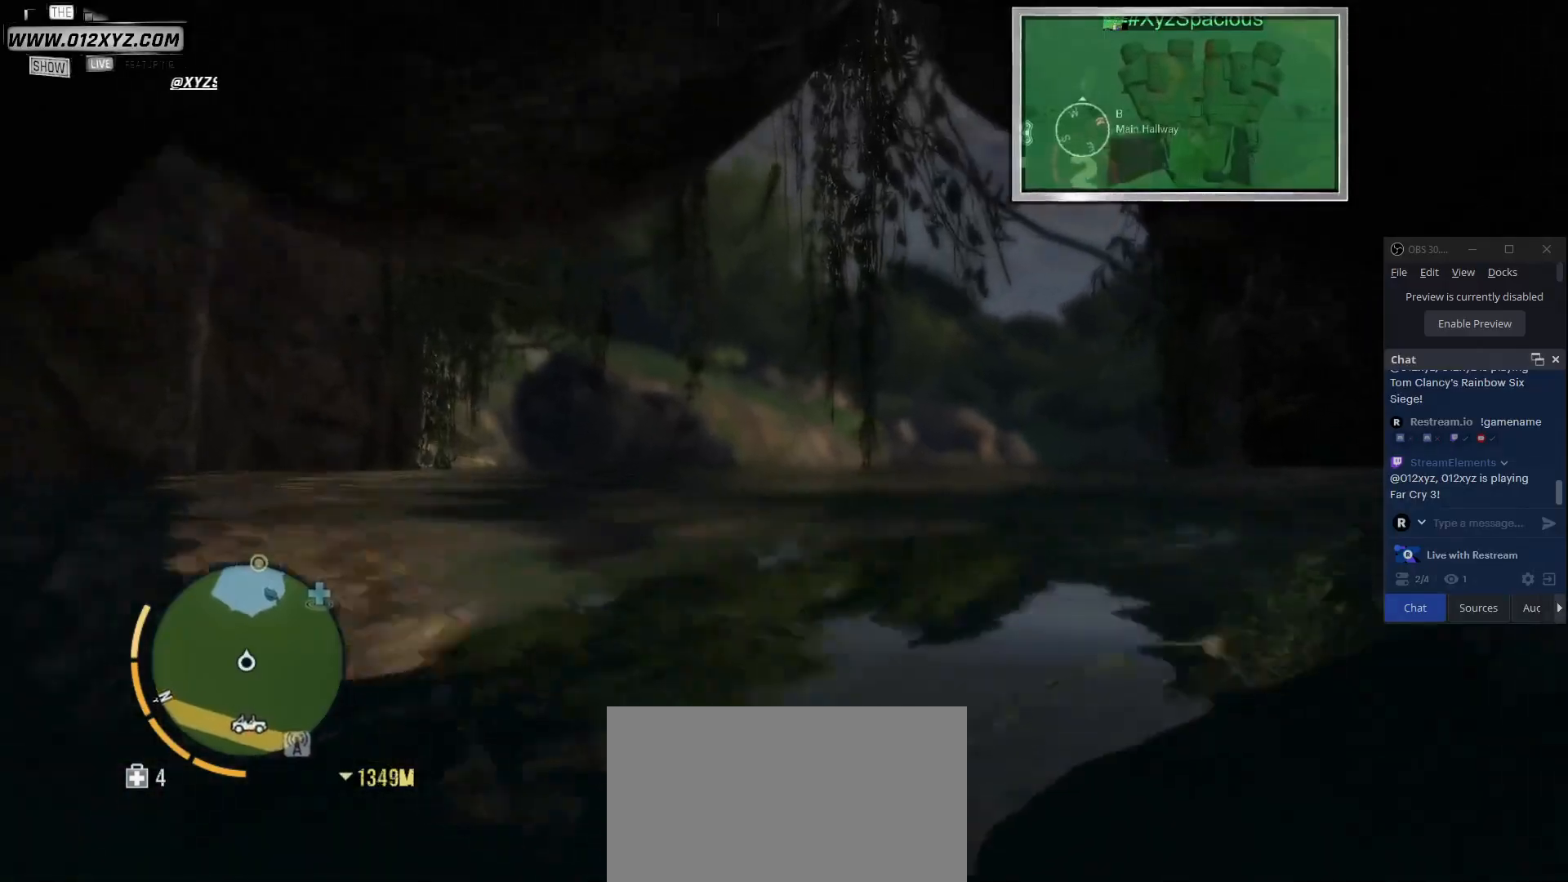
{"keys": ["shift", "w"], "mouse": [], "events": []}
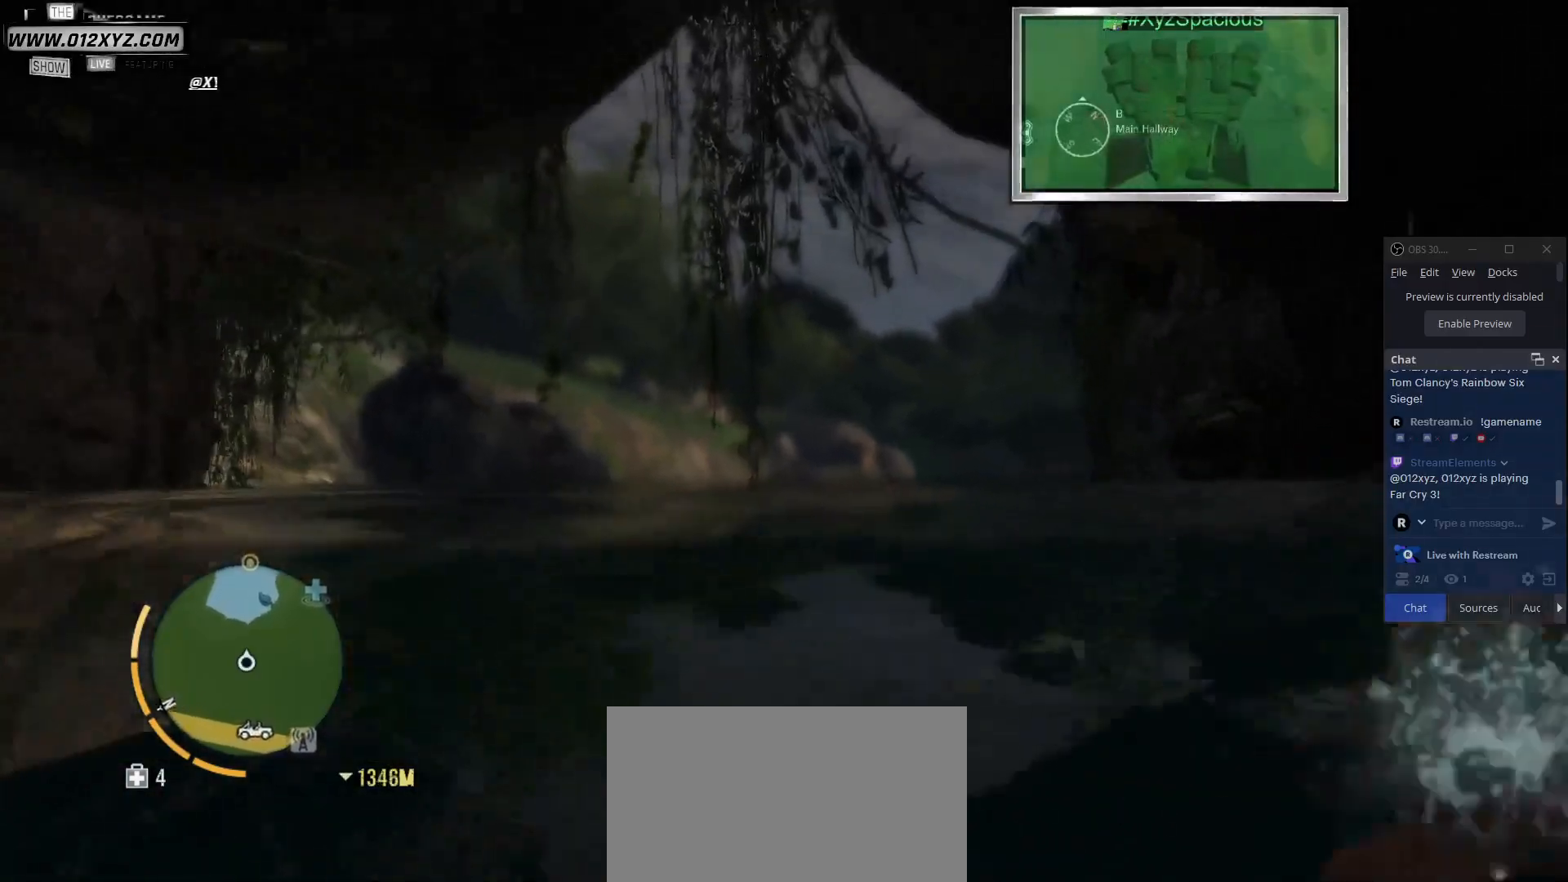
{"keys": ["shift", "w"], "mouse": [], "events": []}
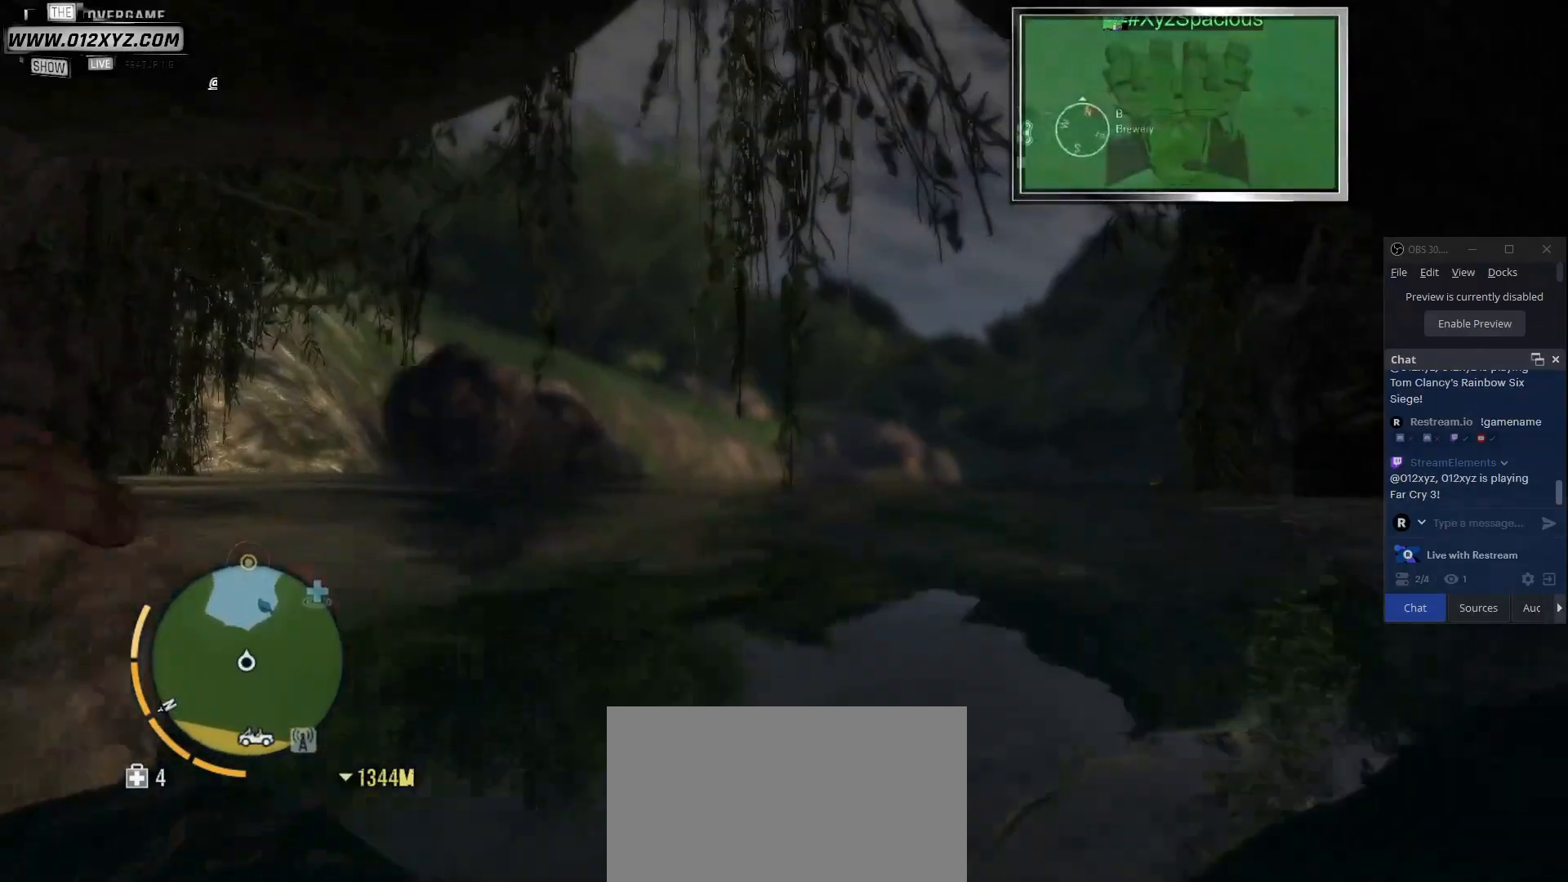
{"keys": ["shift", "w"], "mouse": [], "events": []}
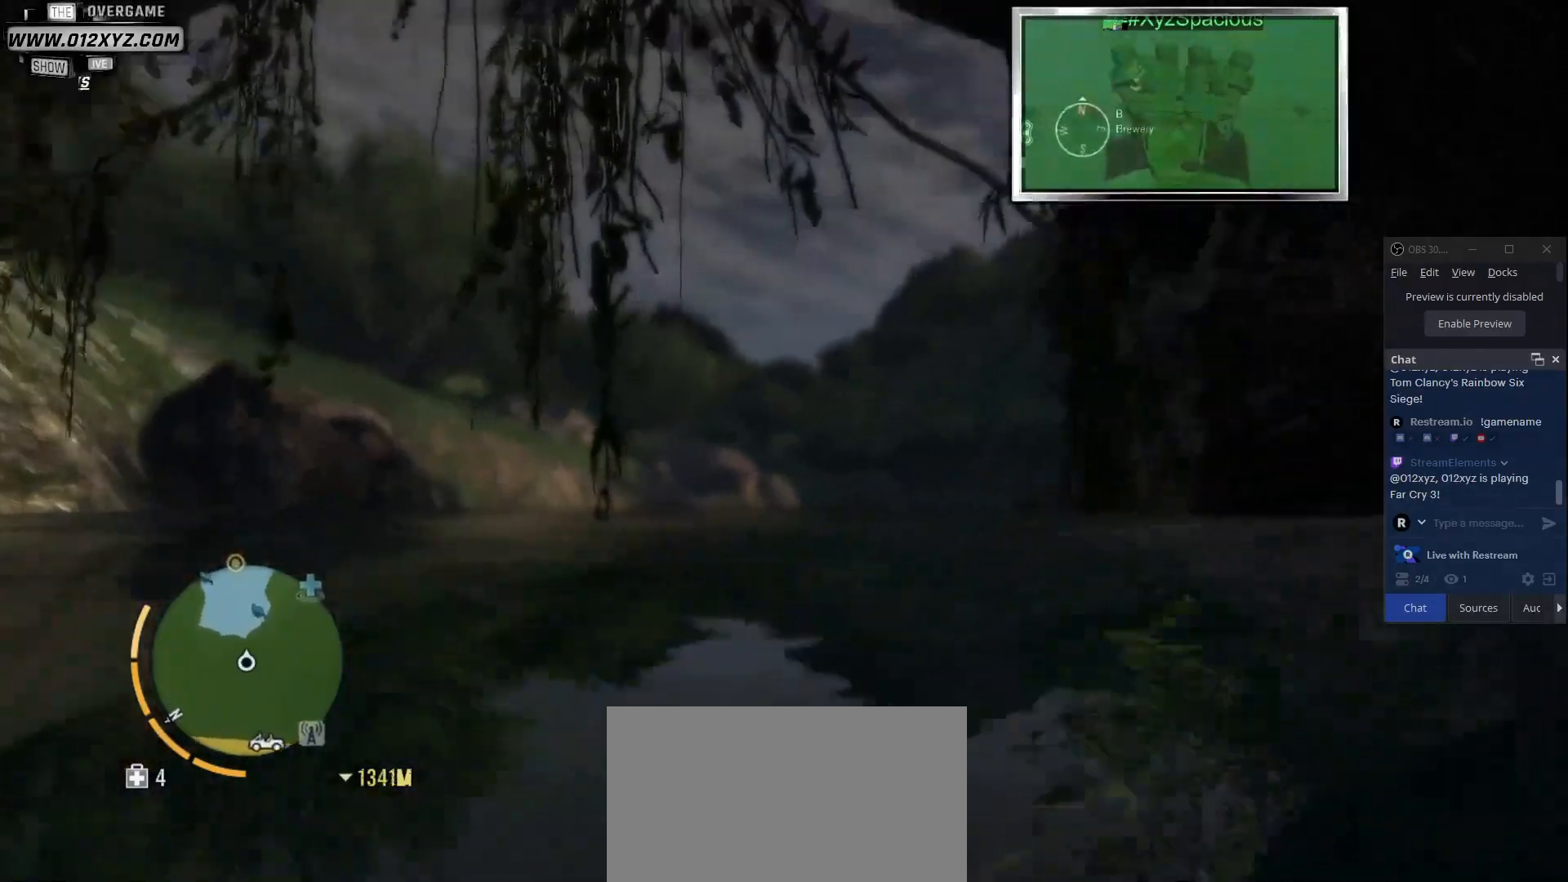
{"keys": ["c", "shift", "w"], "mouse": [], "events": [[100, "c", "down"]]}
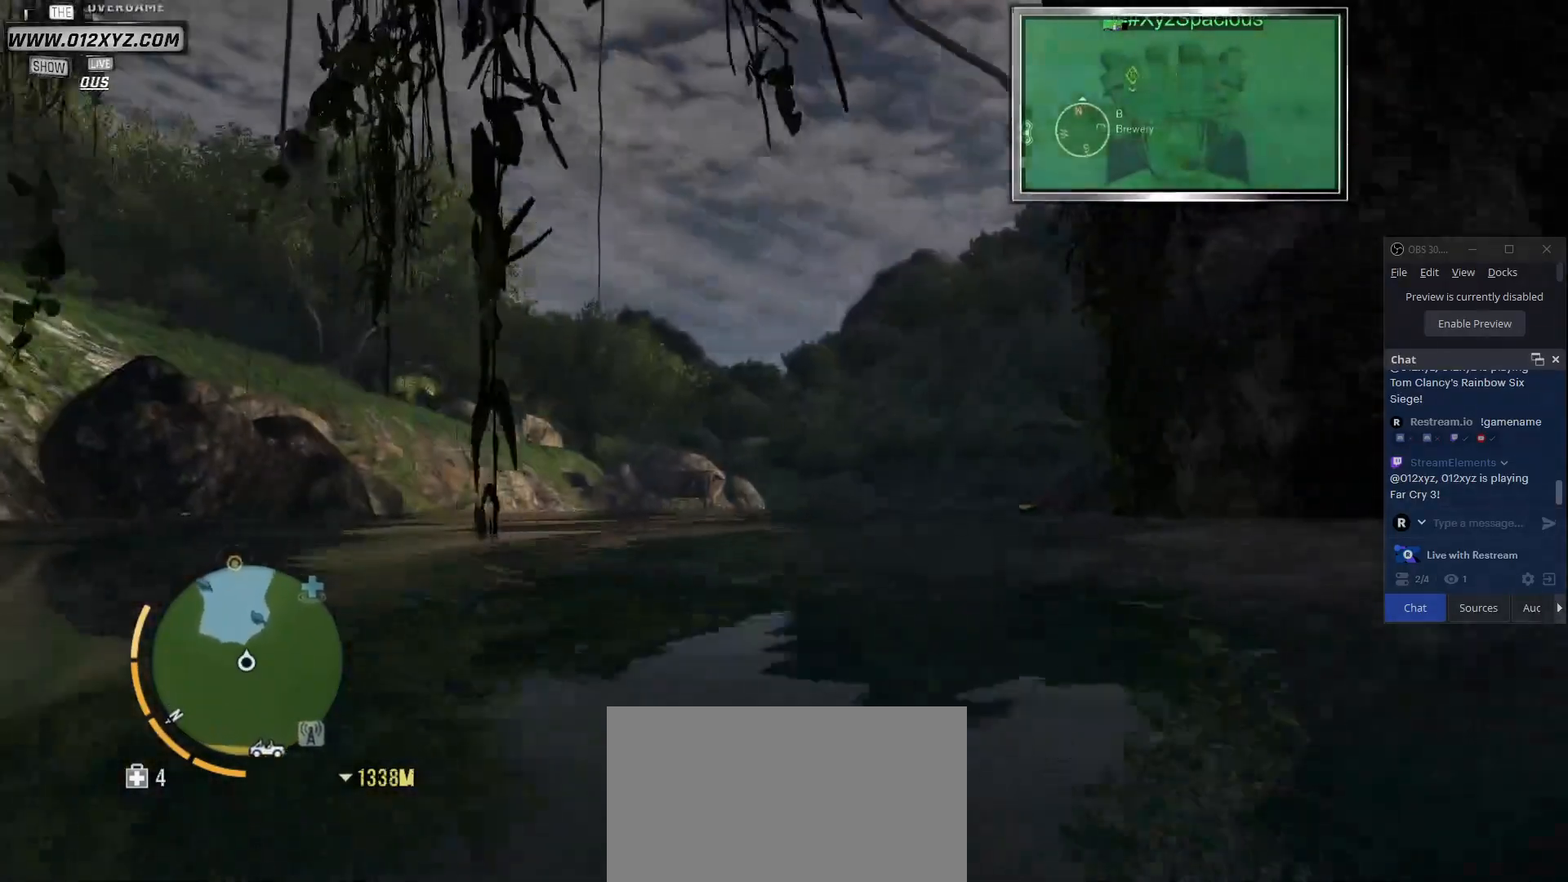
{"keys": ["shift", "w"], "mouse": [], "events": [[300, "c", "up"]]}
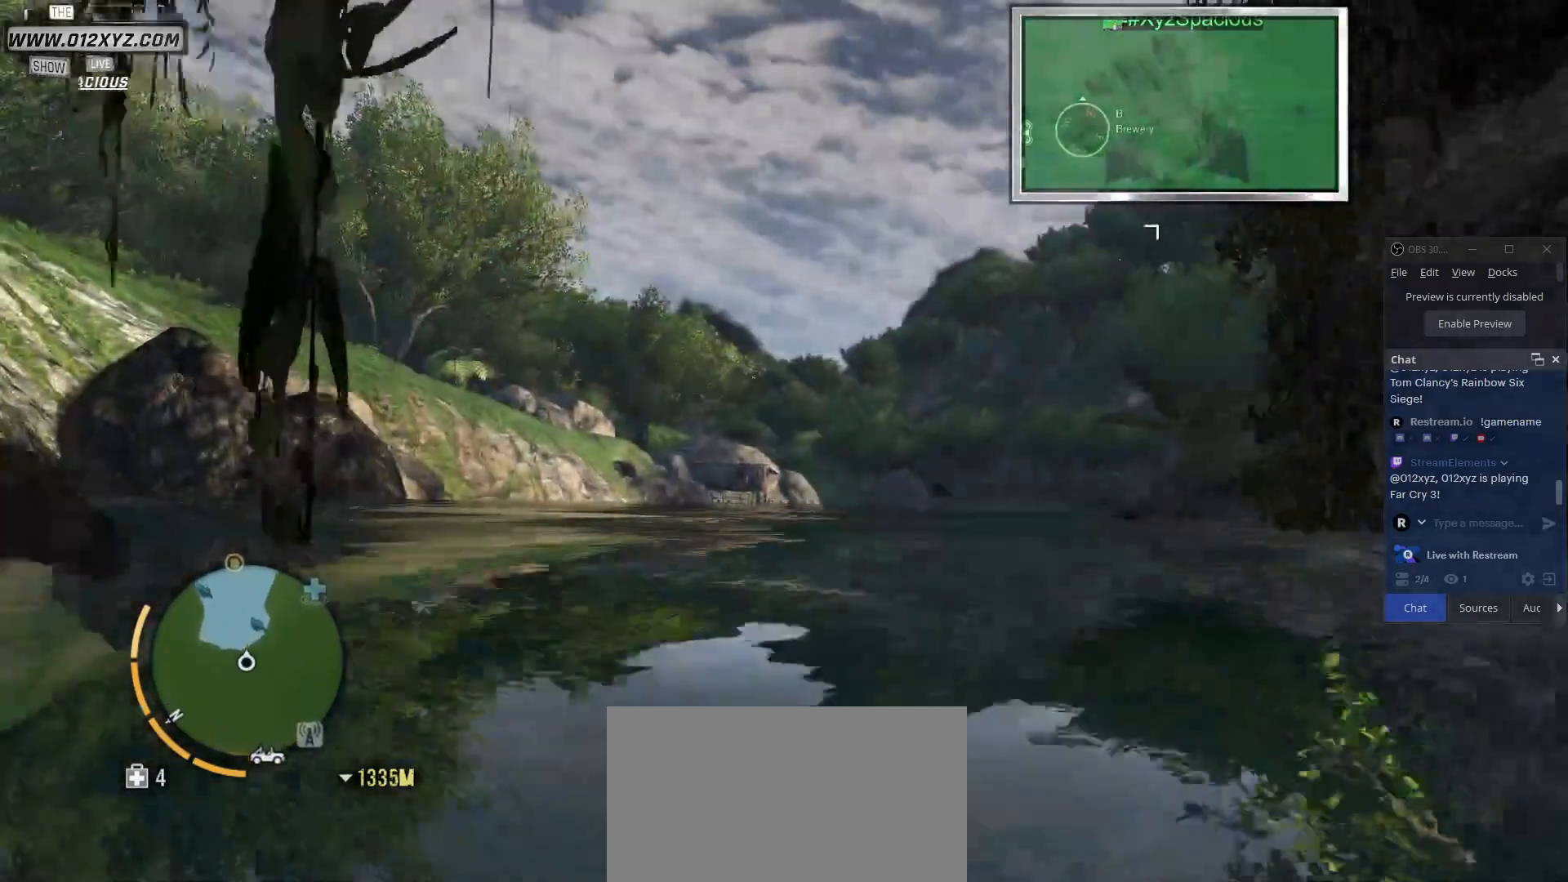
{"keys": ["e", "w"], "mouse": [], "events": [[33, "shift", "up"], [300, "e", "down"]]}
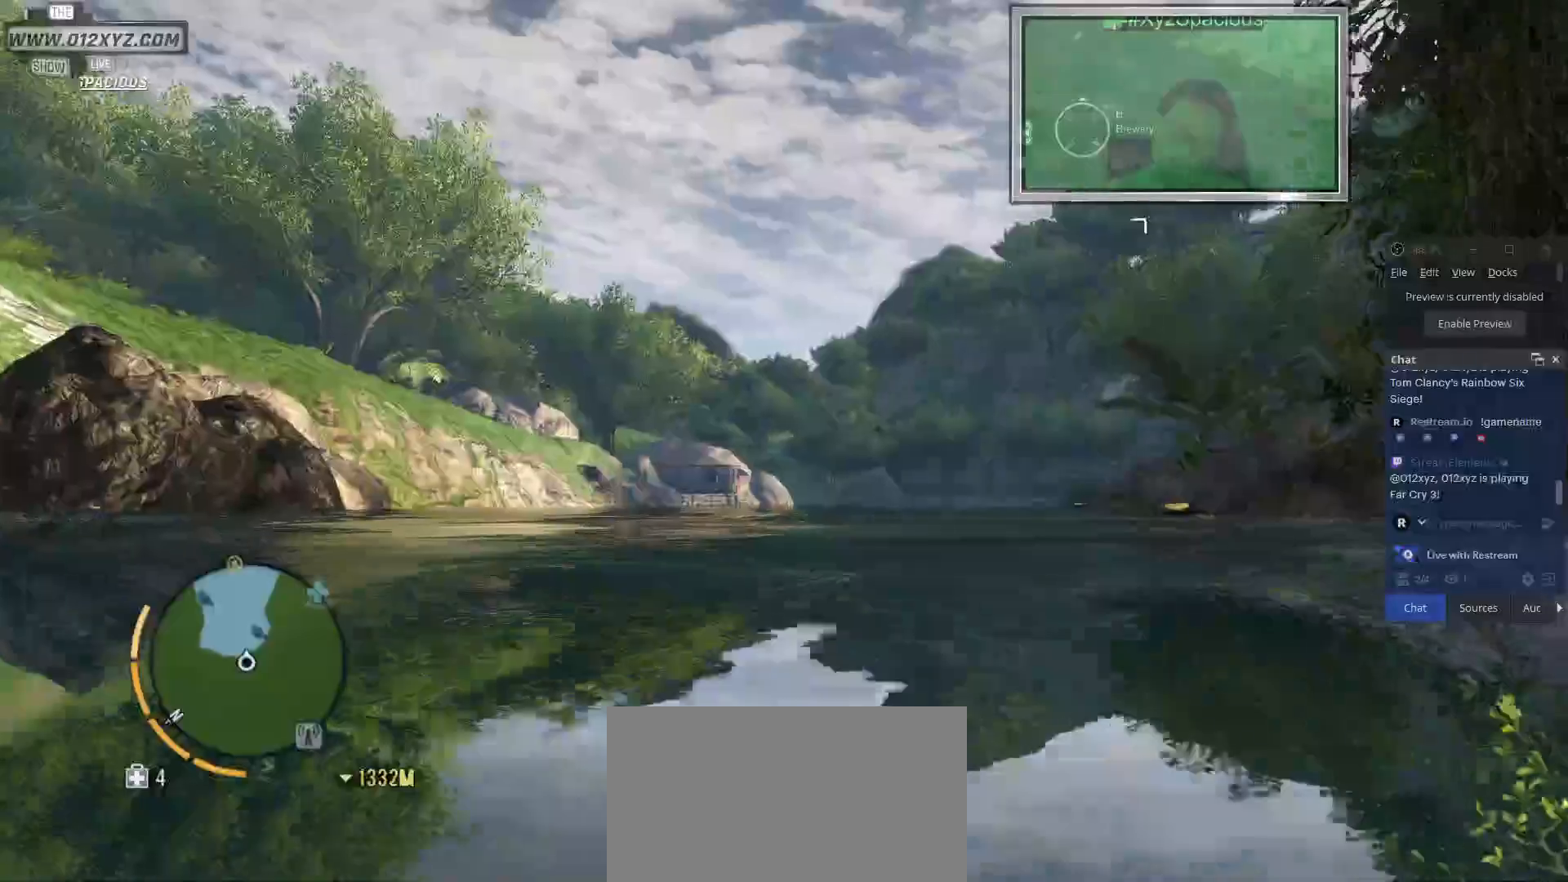
{"keys": ["w"], "mouse": [], "events": [[333, "e", "up"]]}
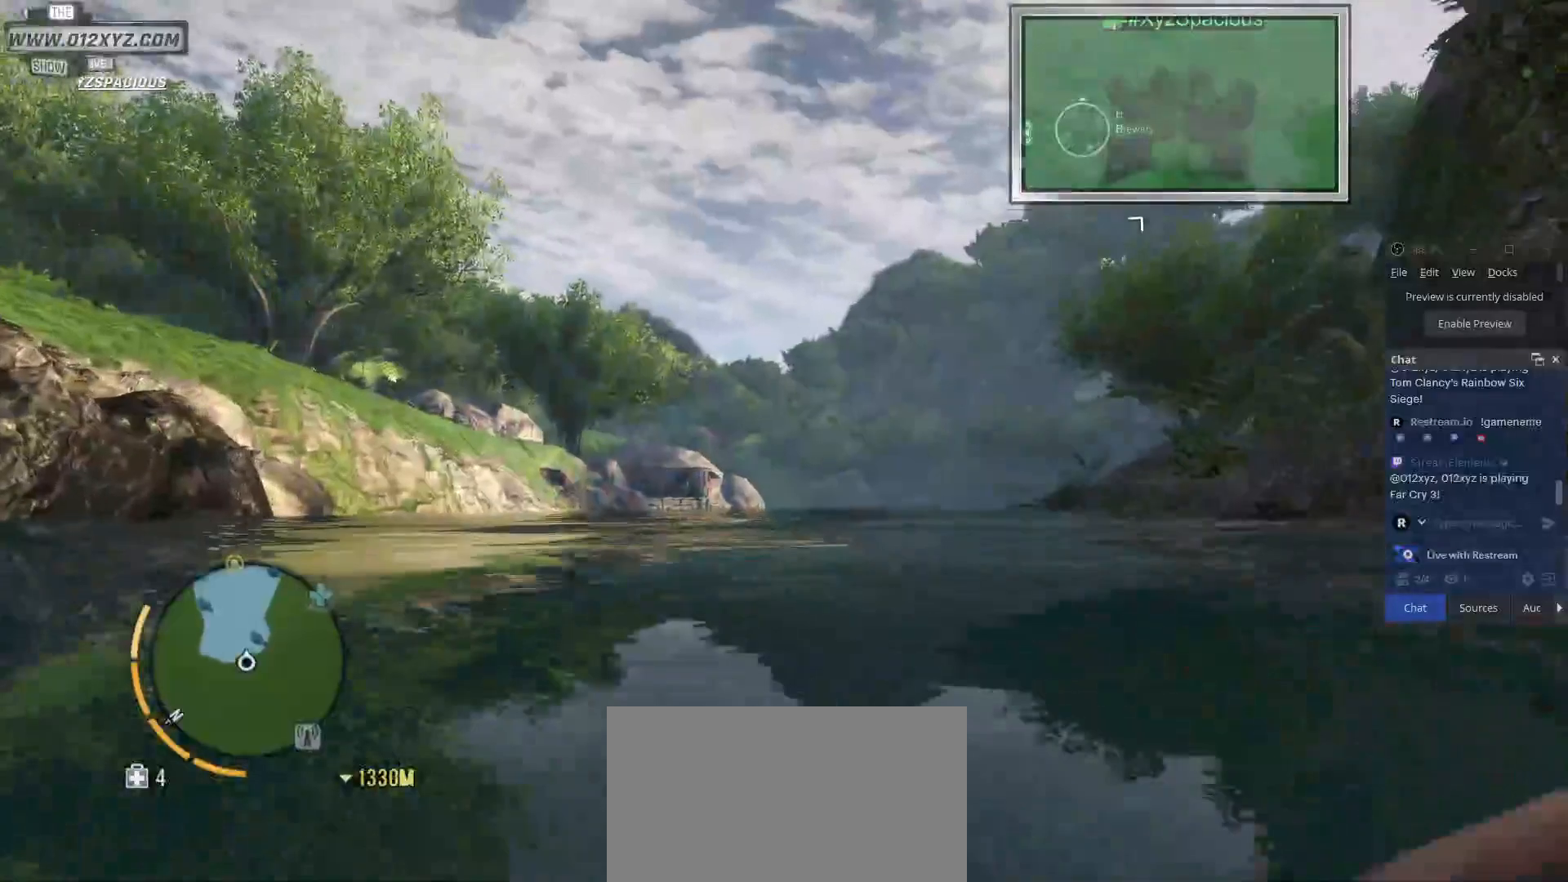
{"keys": ["c", "w"], "mouse": [], "events": [[33, "c", "down"]]}
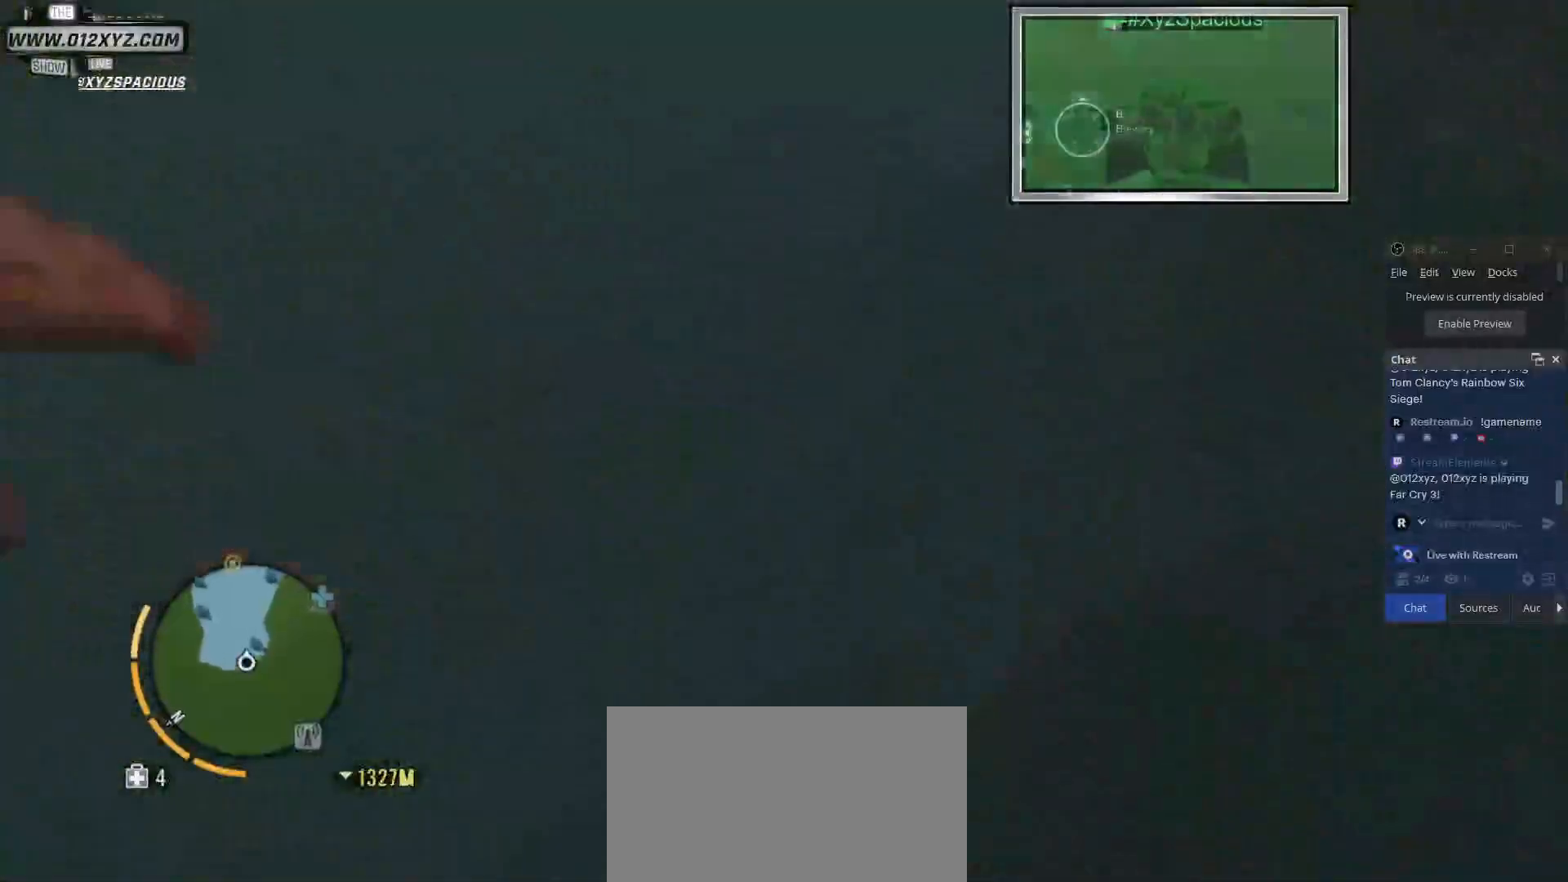
{"keys": ["w"], "mouse": [], "events": [[300, "c", "up"]]}
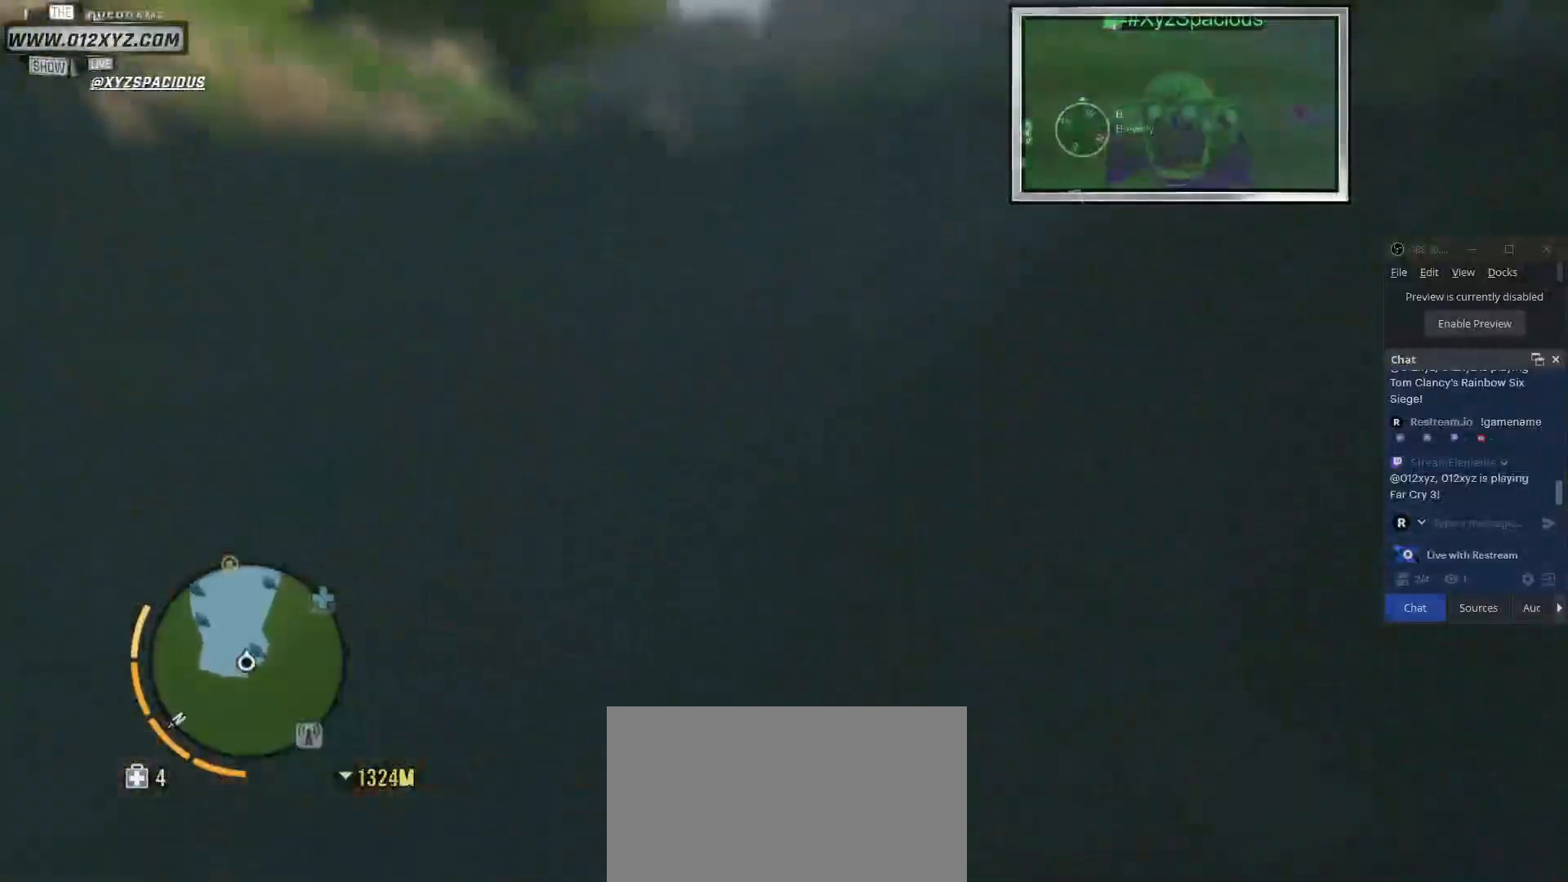
{"keys": ["a", "w"], "mouse": [], "events": [[400, "a", "down"]]}